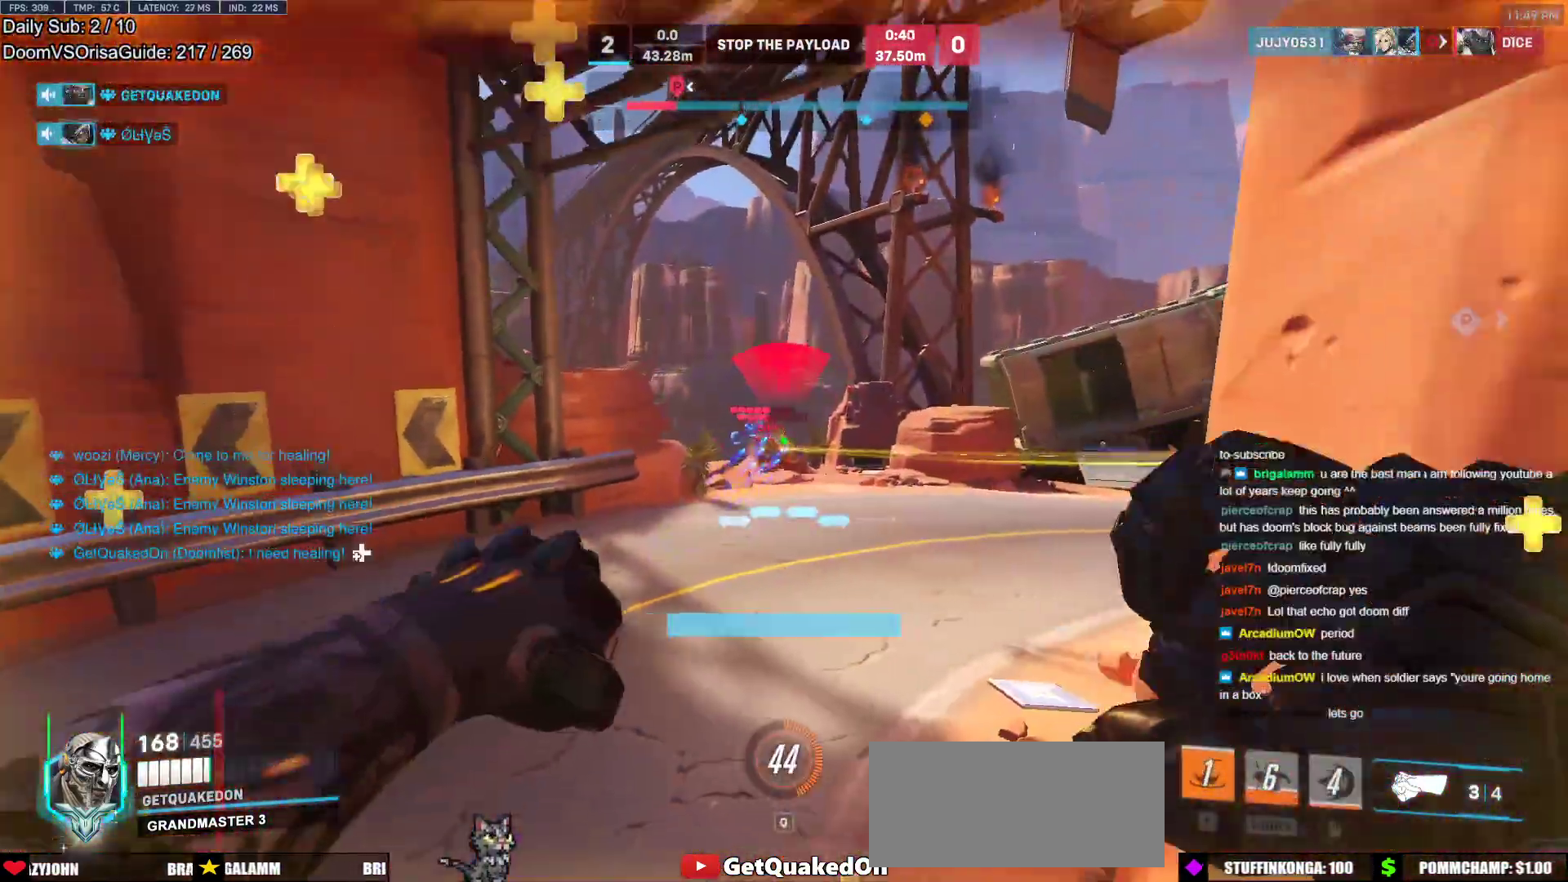
Gameplay with keyboard and mouse; each line is a JSON object with the keys and mouse buttons held at the frame after it. "events" lists presses ("down") and releases ("up") of "a", "ctrl", "d", "e", "f", "melee", "q", "r", "s", "shift", "space", "w", "mouse_left" and "mouse_right" between this image and that frame as [ms after this image, input, new state], when the widget could be followed in between. "mouse_left", "mouse_right" = the "left", "right" buttons of the "mouse" list. No other keys are recorded. Mouse movement is not recorded. Key names are as the overlay labels them; some are game actions (e.g. jump) rather than physical keys.
{"keys": ["w"], "mouse": [], "events": [[100, "mouse_left", "down"], [200, "s", "up"], [283, "d", "up"], [283, "mouse_left", "up"], [283, "w", "down"], [383, "e", "down"], [433, "e", "up"]]}
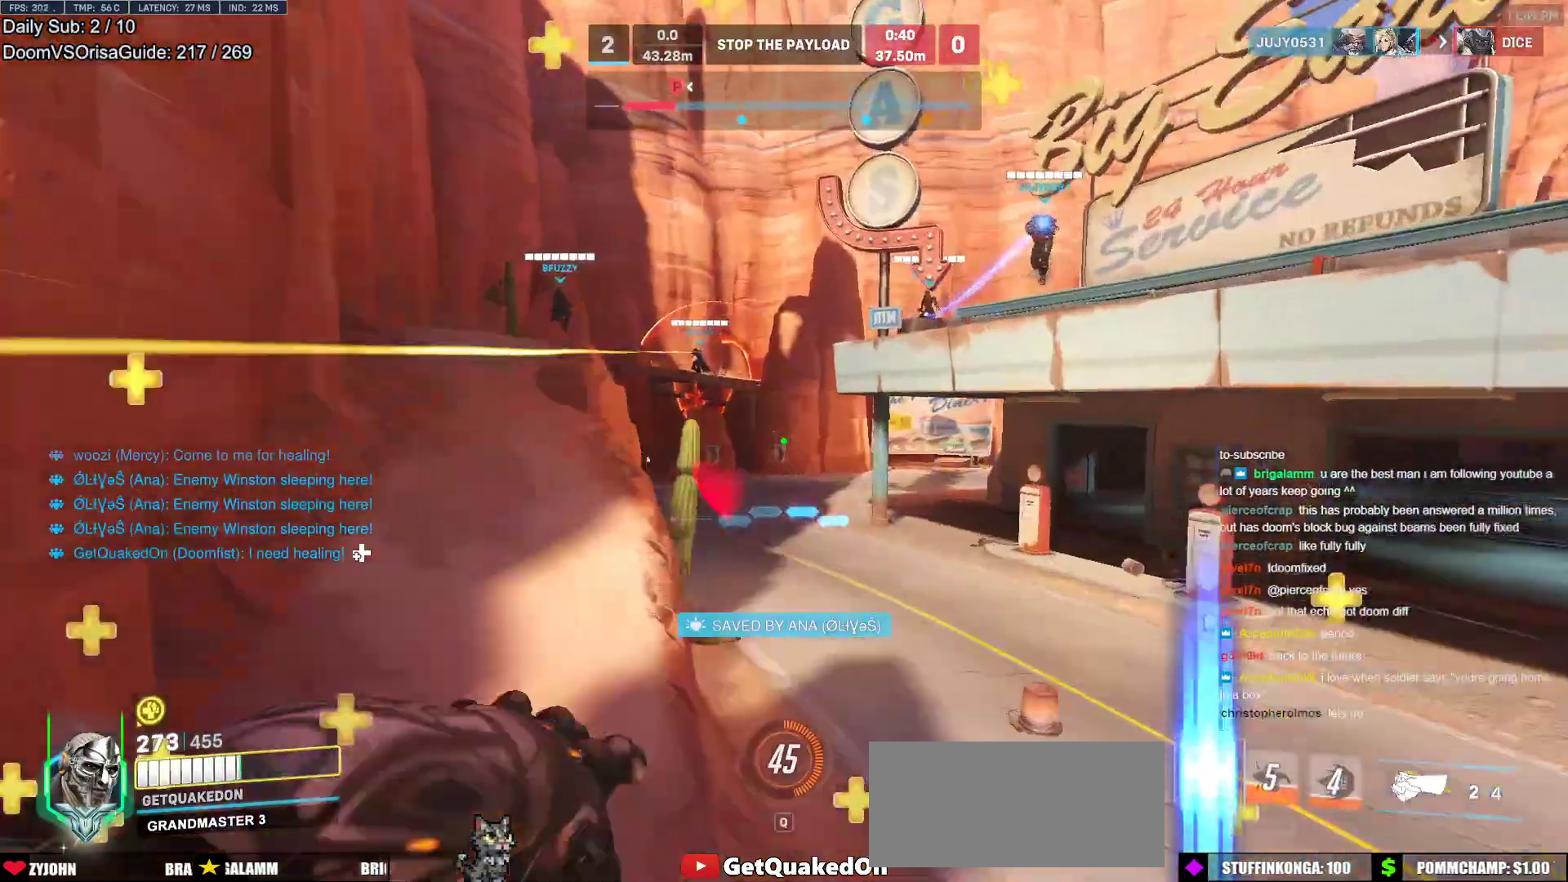
{"keys": ["a"], "mouse": [], "events": [[117, "a", "down"], [300, "a", "up"], [450, "a", "down"], [450, "w", "up"]]}
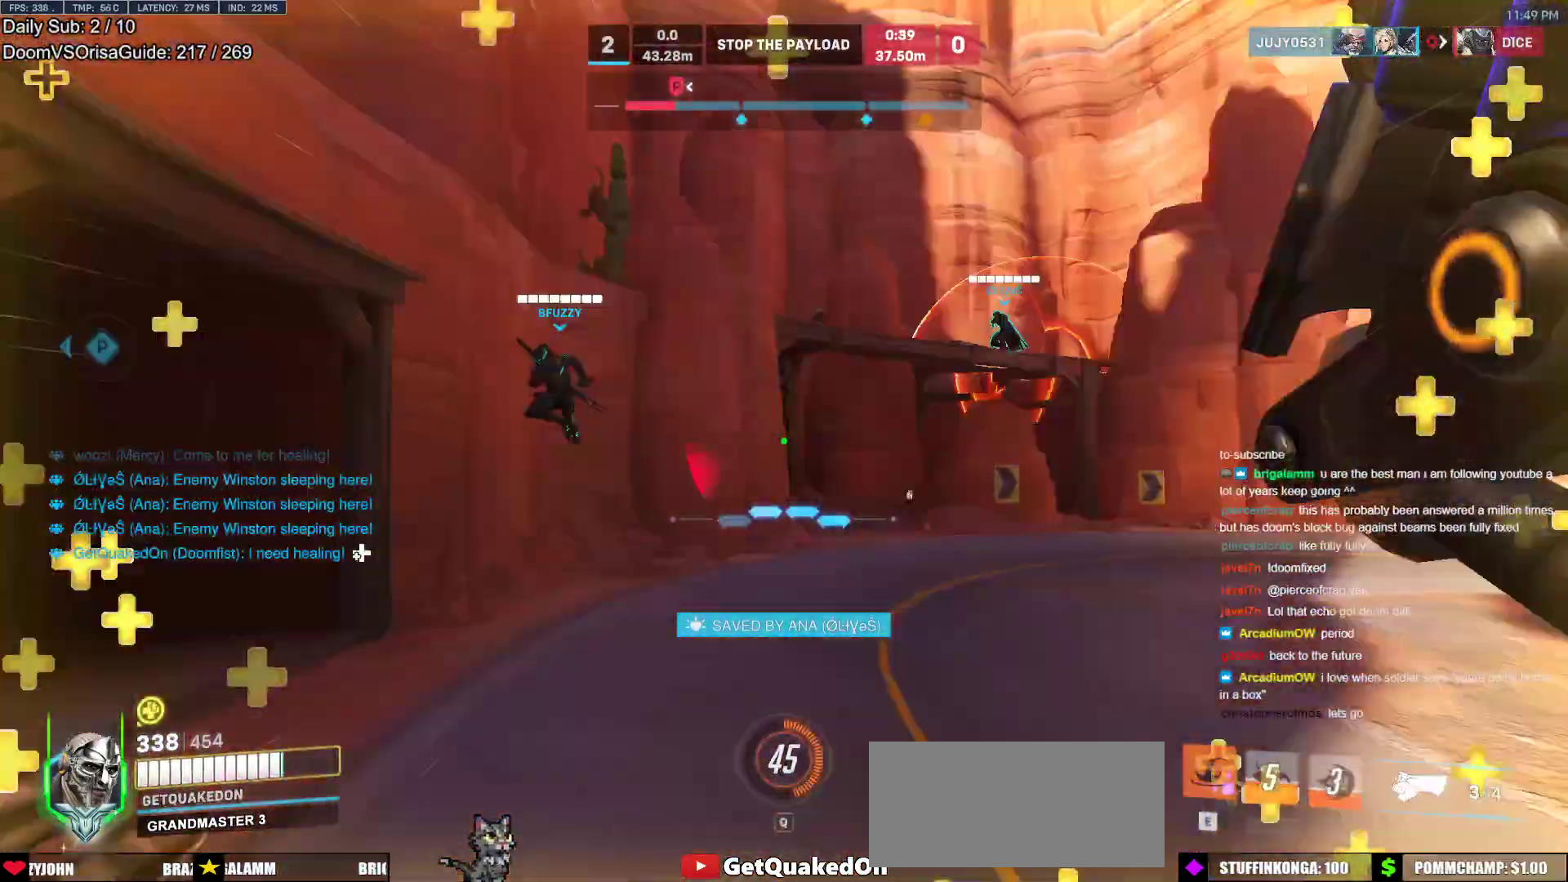
{"keys": ["s"], "mouse": ["left"], "events": [[33, "s", "down"], [83, "a", "up"], [233, "e", "down"], [267, "e", "up"], [317, "space", "down"], [417, "space", "up"], [467, "mouse_left", "down"]]}
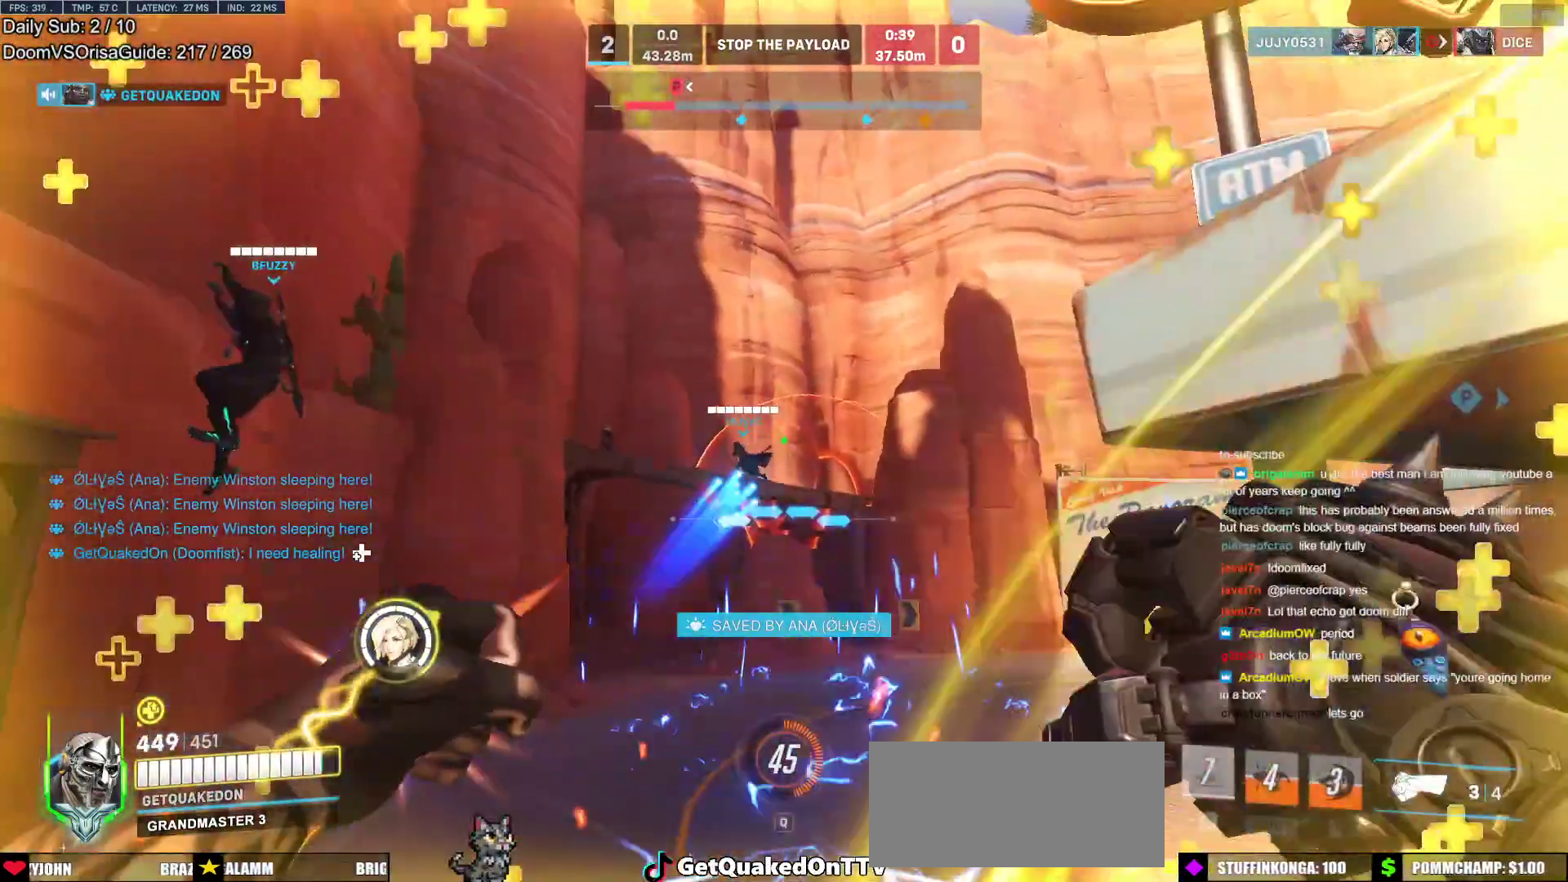
{"keys": ["w"], "mouse": [], "events": [[150, "a", "down"], [200, "s", "up"], [283, "mouse_left", "up"], [333, "w", "down"], [383, "r", "down"], [433, "a", "up"], [433, "r", "up"]]}
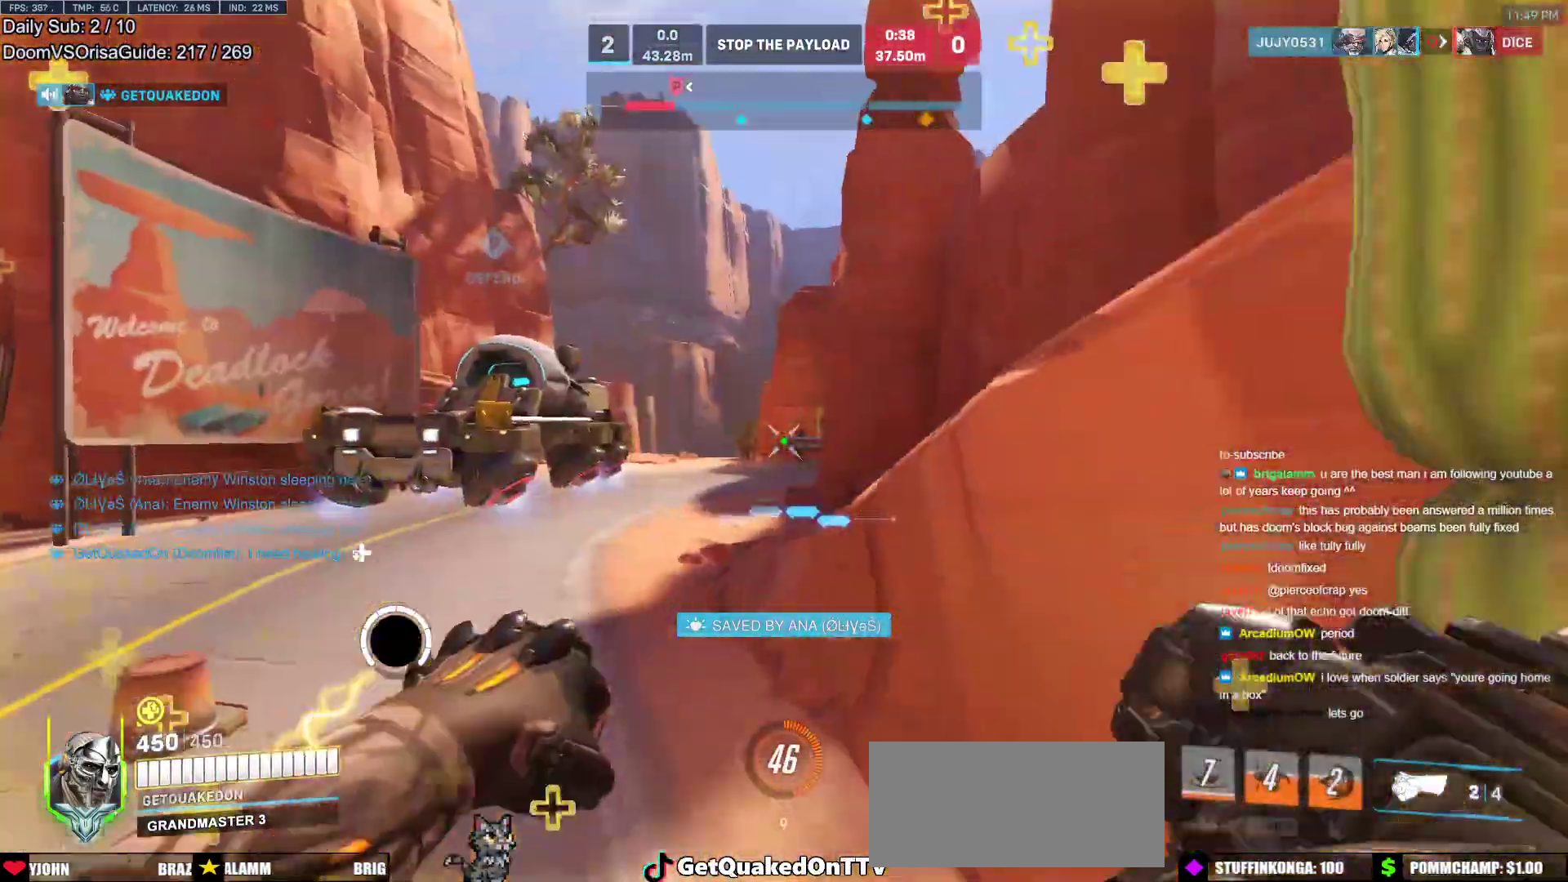
{"keys": ["w"], "mouse": [], "events": [[67, "space", "down"], [167, "r", "down"], [217, "a", "down"], [217, "space", "up"], [250, "r", "up"], [300, "a", "up"], [350, "r", "down"], [500, "r", "up"]]}
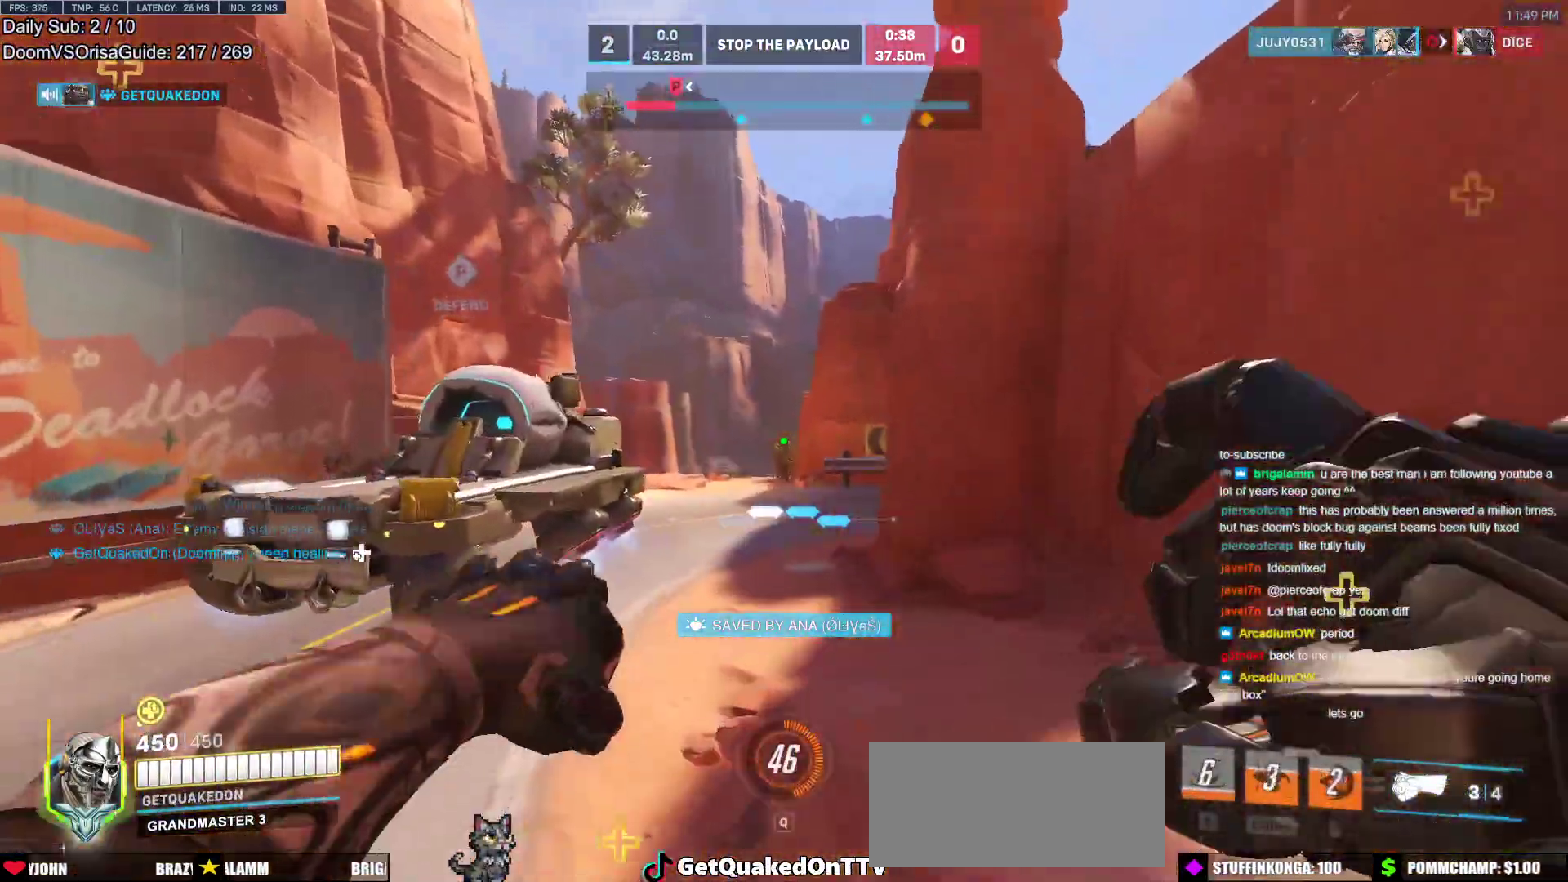
{"keys": ["space", "w"], "mouse": [], "events": [[133, "r", "down"], [233, "r", "up"], [367, "r", "down"], [417, "space", "down"], [467, "r", "up"]]}
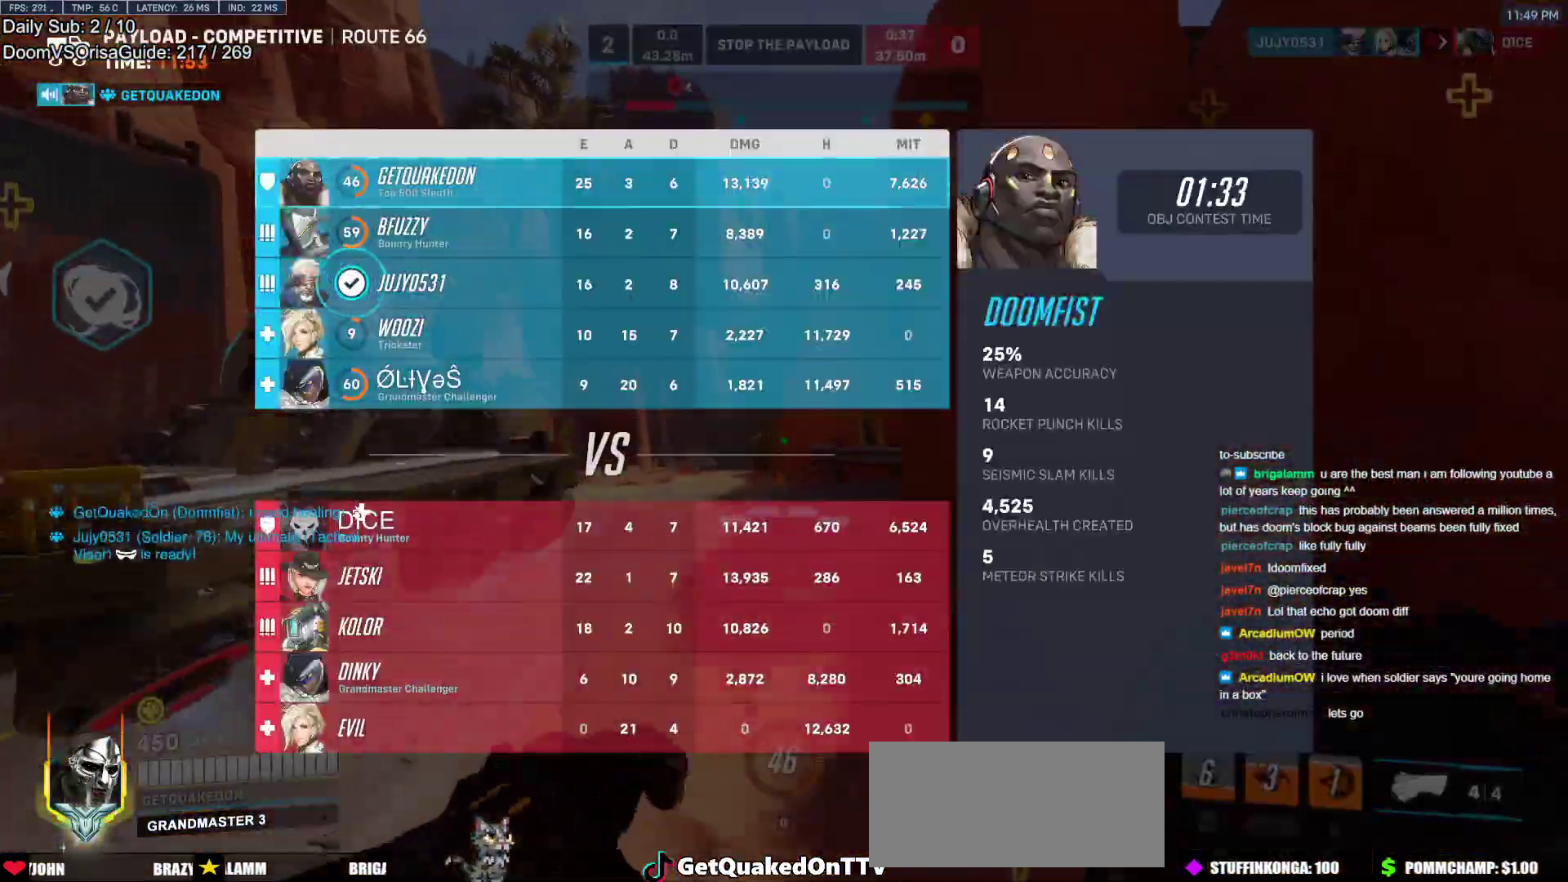
{"keys": ["a", "w"], "mouse": [], "events": [[50, "space", "up"], [100, "r", "down"], [200, "r", "up"], [333, "a", "down"]]}
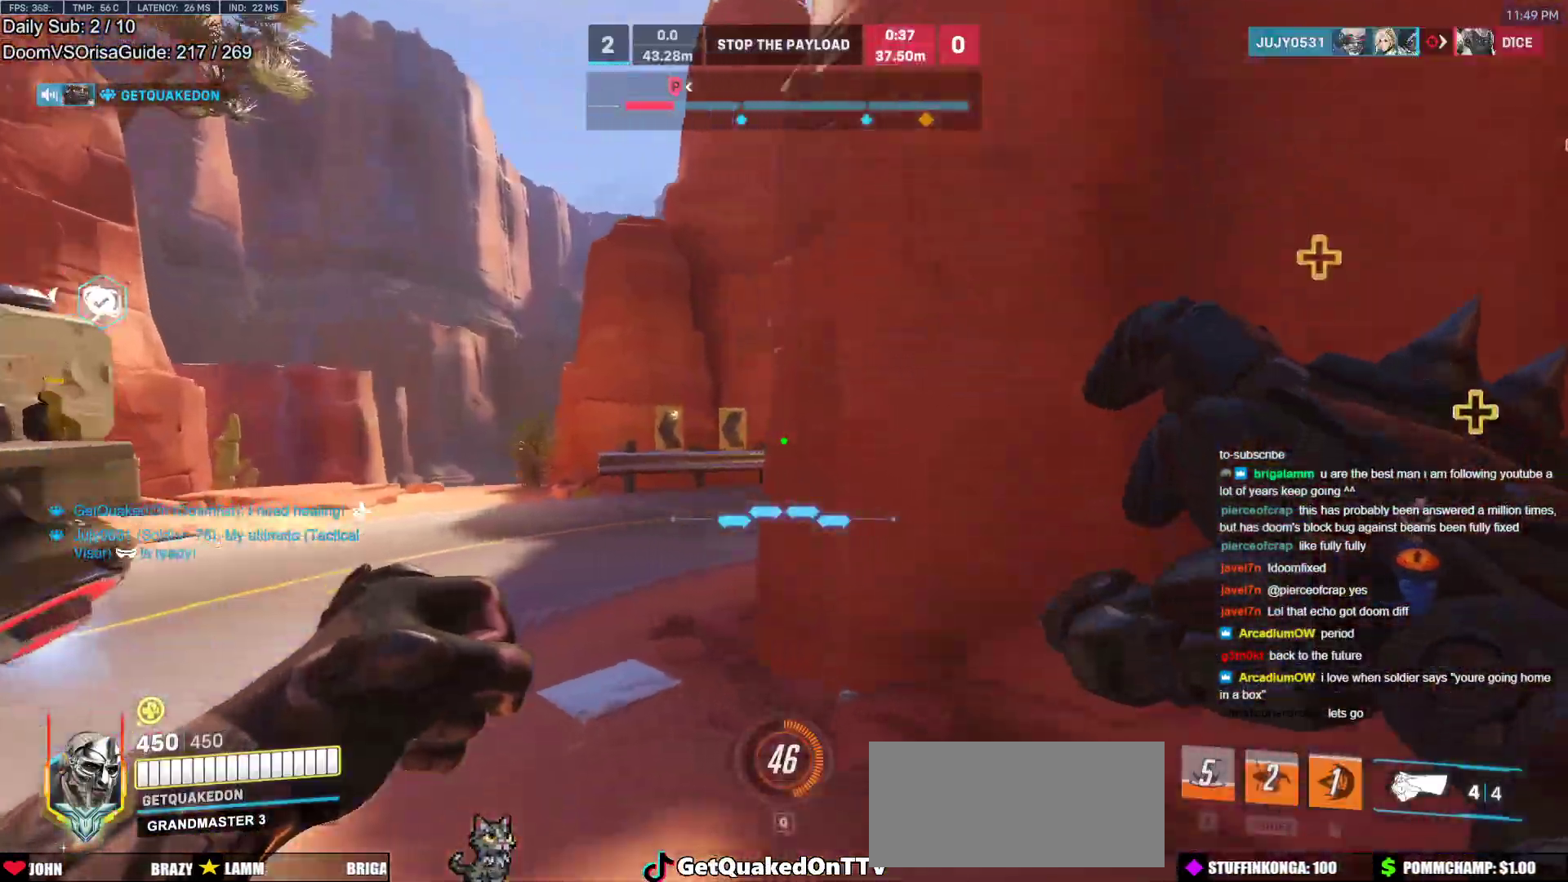
{"keys": ["a", "w"], "mouse": [], "events": []}
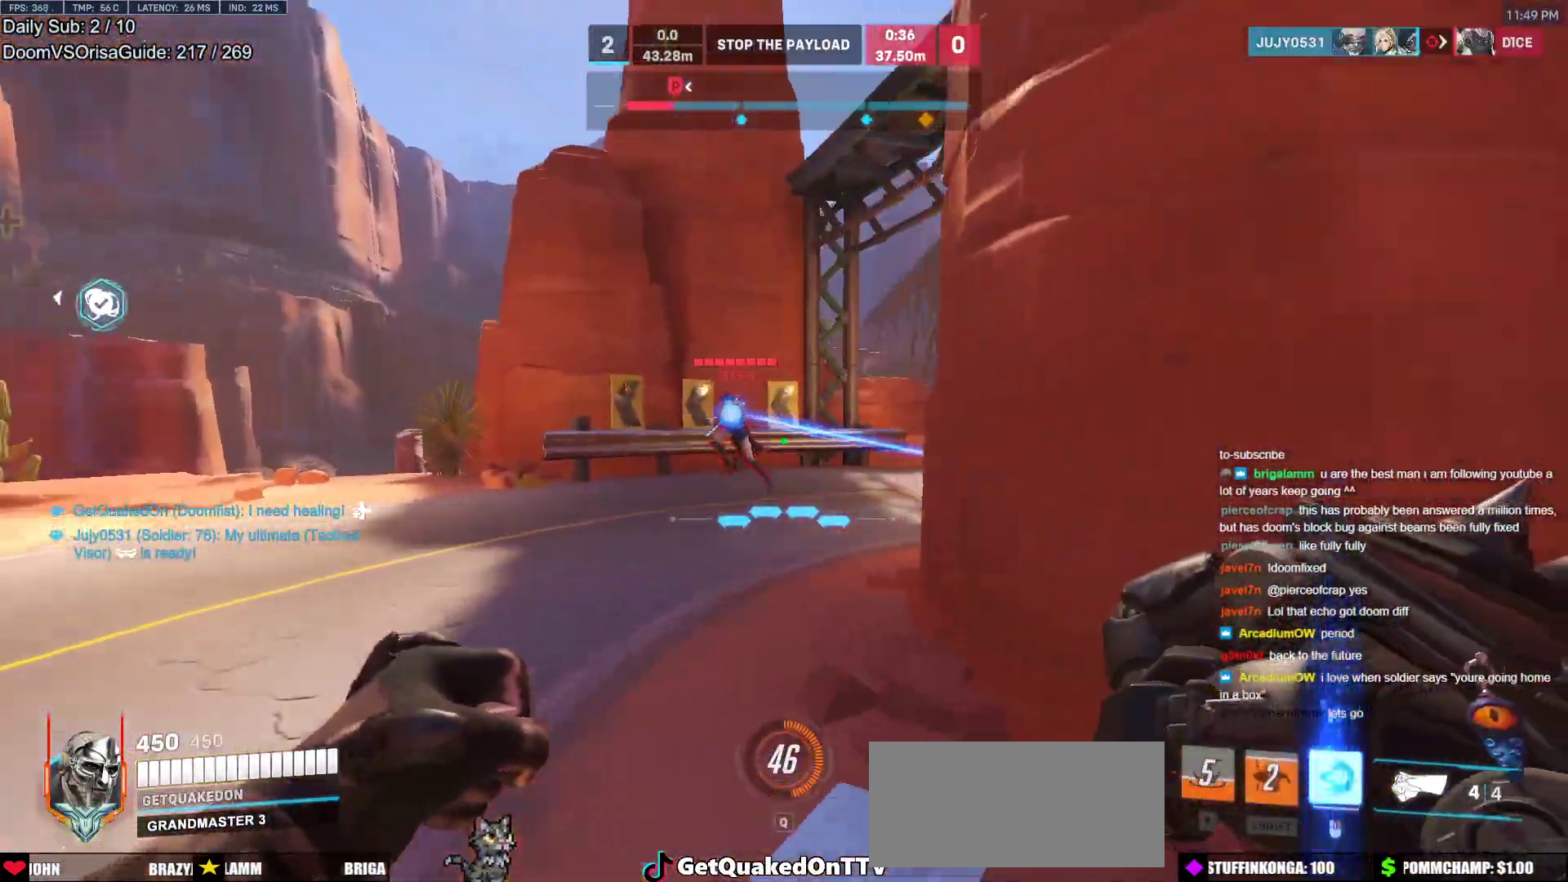
{"keys": ["d"], "mouse": ["left"], "events": [[33, "mouse_left", "down"], [83, "a", "up"], [83, "d", "down"], [83, "w", "up"], [183, "mouse_left", "up"], [367, "mouse_left", "down"]]}
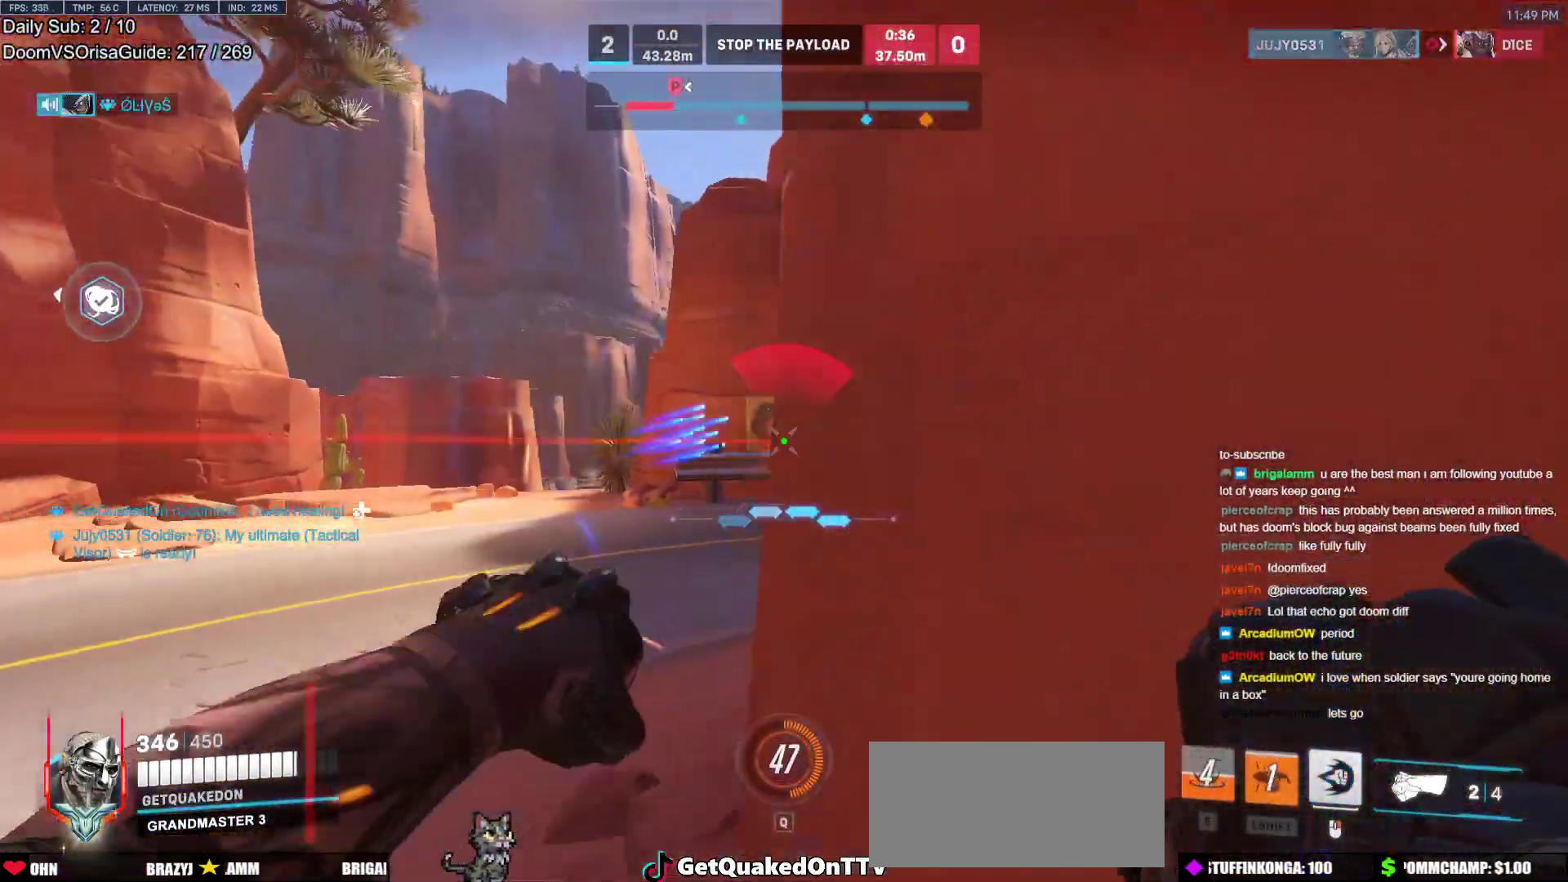
{"keys": [], "mouse": [], "events": [[17, "mouse_left", "up"], [100, "a", "down"], [100, "s", "down"], [200, "a", "up"], [283, "a", "down"], [283, "d", "up"], [283, "s", "up"], [333, "a", "up"], [433, "w", "down"], [483, "w", "up"]]}
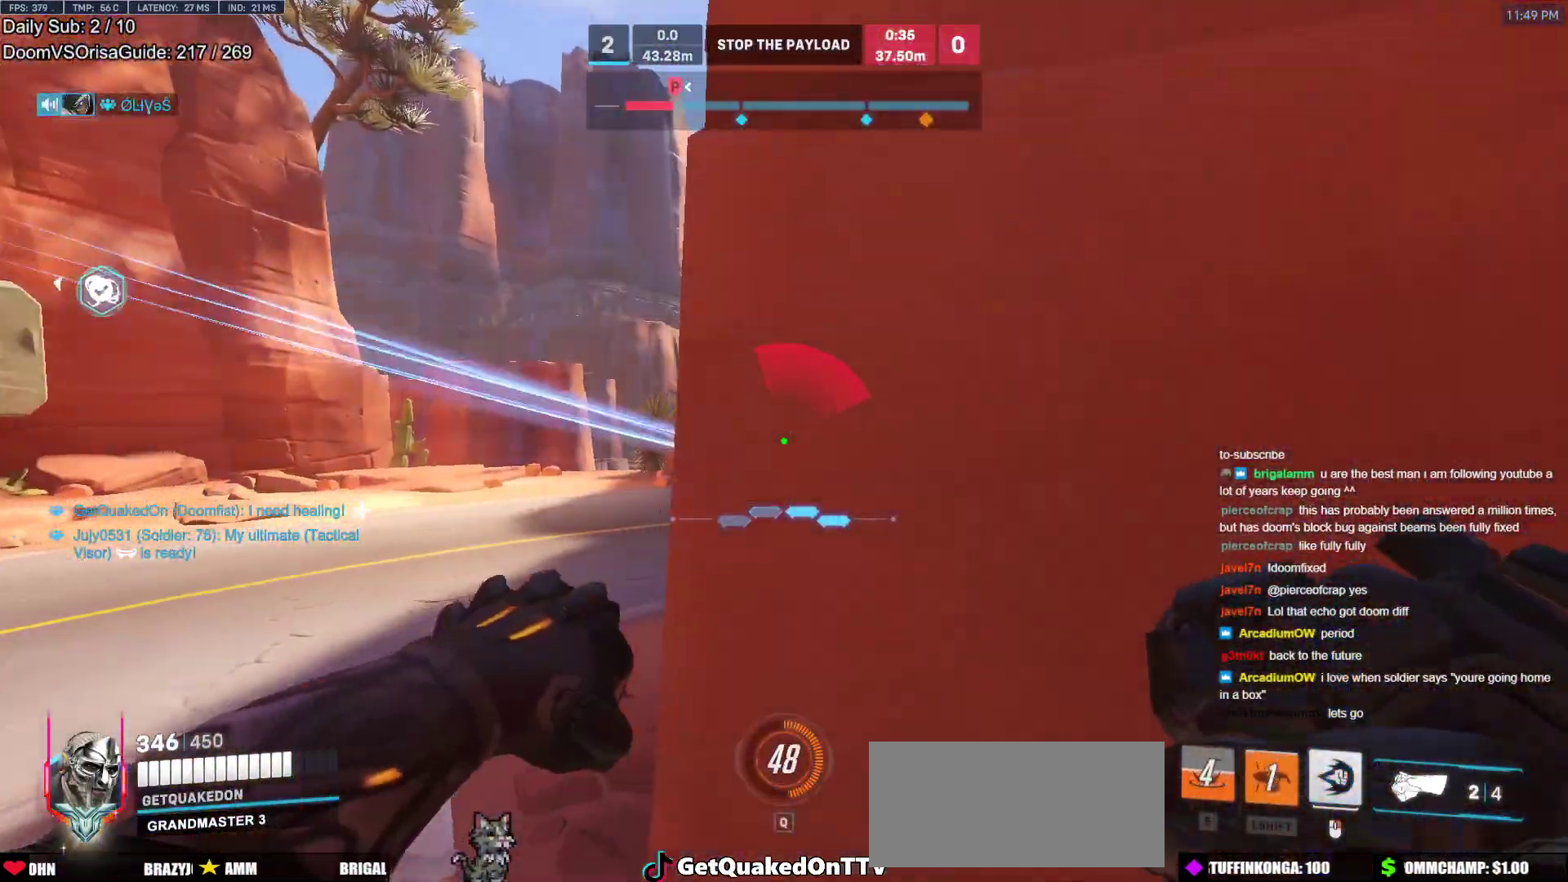
{"keys": ["a", "w"], "mouse": ["right"], "events": [[17, "mouse_right", "down"], [67, "a", "down"], [67, "w", "down"]]}
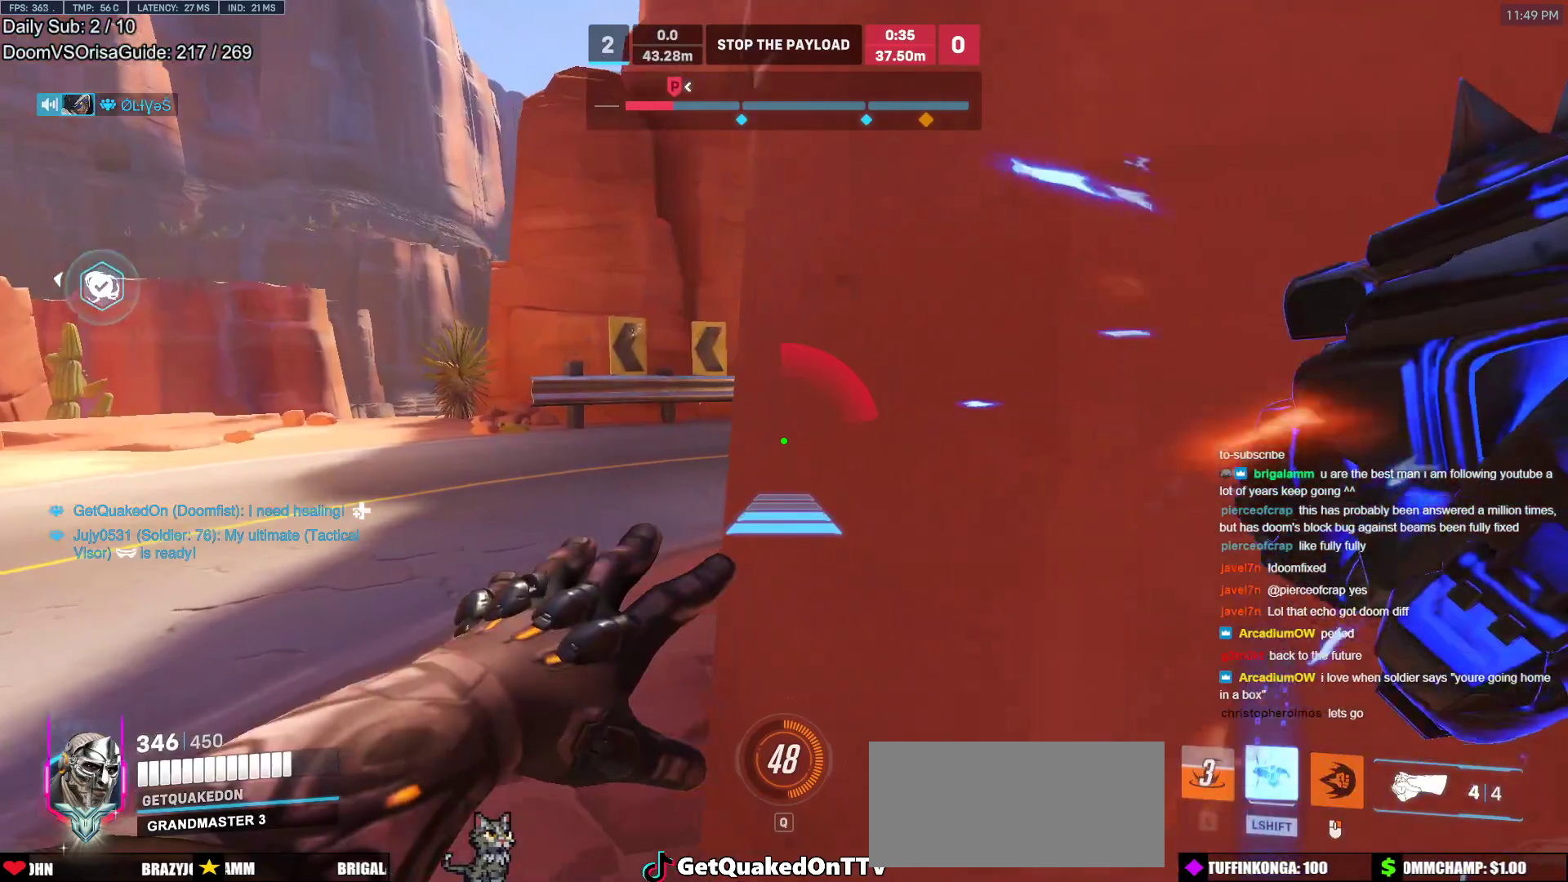
{"keys": ["a"], "mouse": ["right"], "events": [[267, "w", "up"]]}
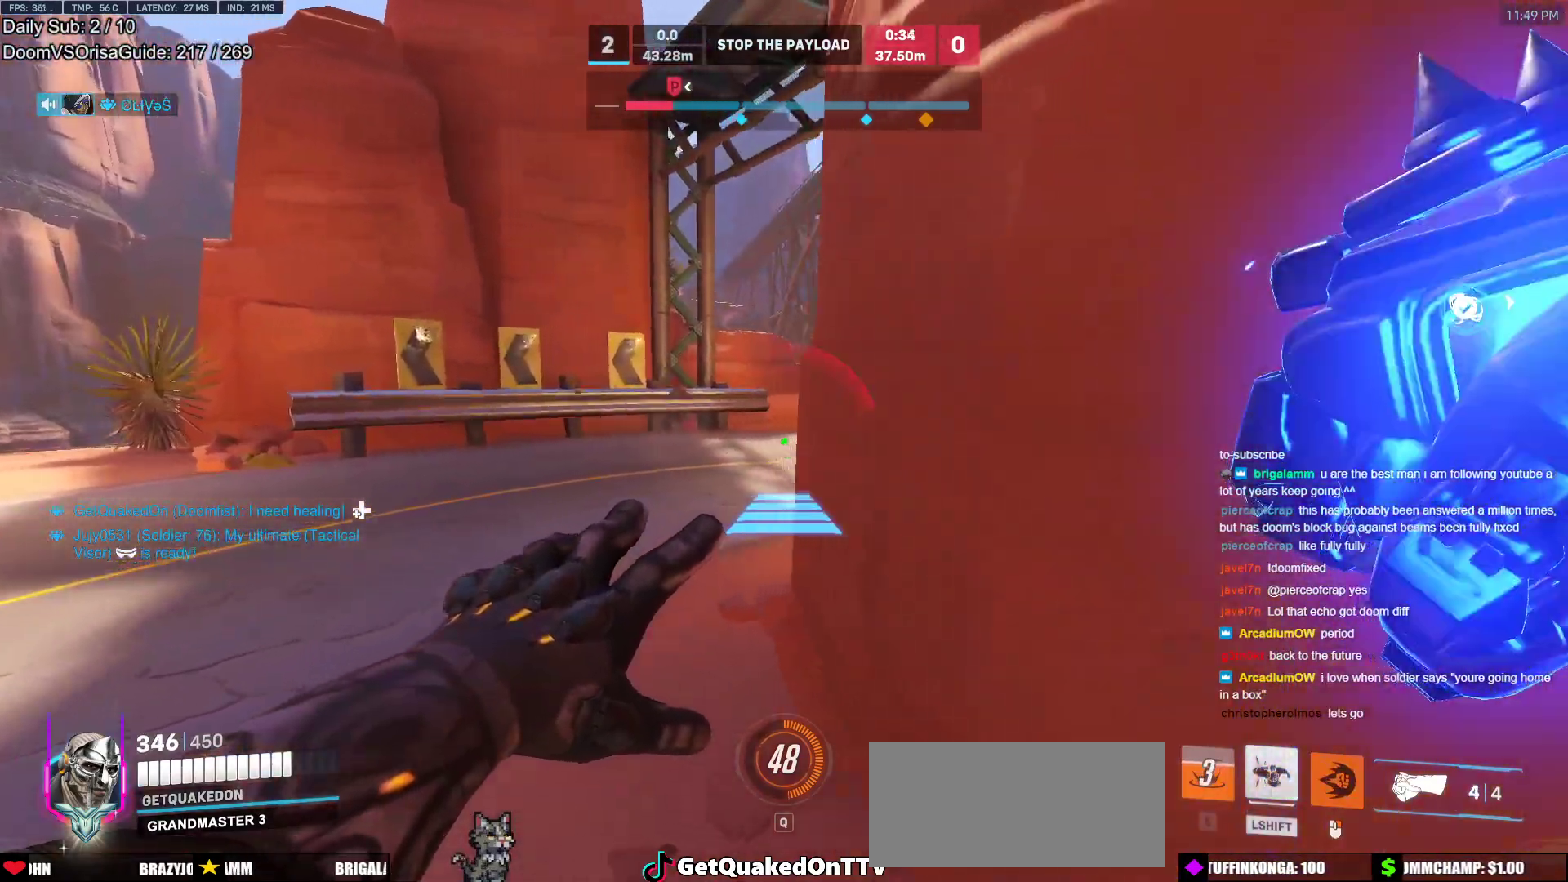
{"keys": ["d", "s", "space"], "mouse": [], "events": [[200, "mouse_left", "down"], [250, "a", "up"], [250, "d", "down"], [333, "mouse_left", "up"], [333, "mouse_right", "up"], [383, "s", "down"], [433, "space", "down"]]}
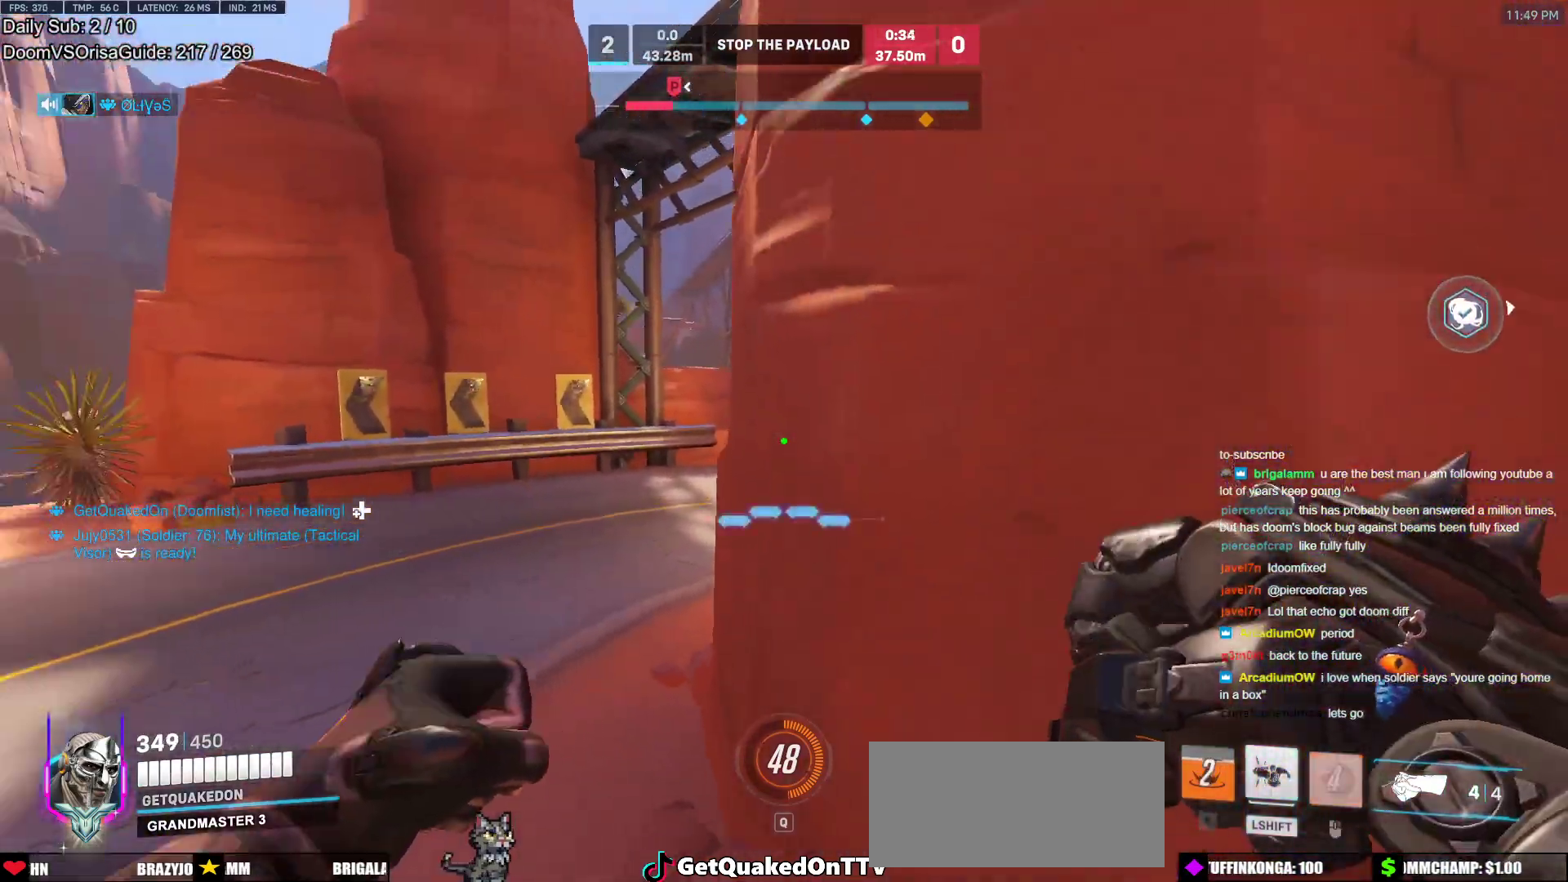
{"keys": ["a"], "mouse": [], "events": [[67, "space", "up"], [267, "d", "up"], [350, "a", "down"], [350, "s", "up"]]}
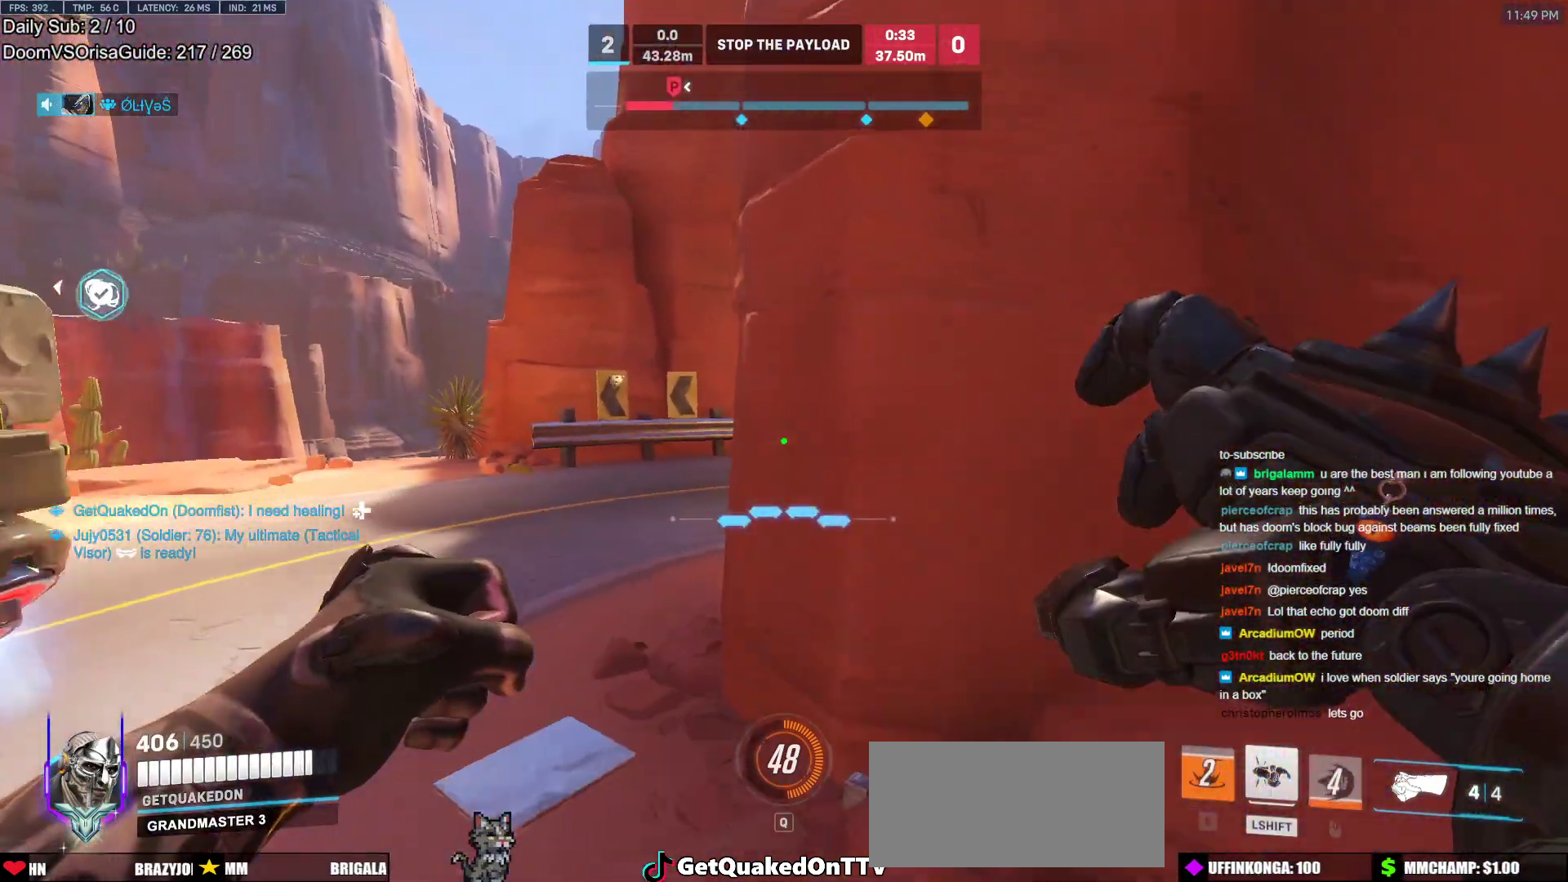
{"keys": ["w"], "mouse": [], "events": [[183, "a", "up"], [183, "d", "down"], [417, "d", "up"], [417, "w", "down"]]}
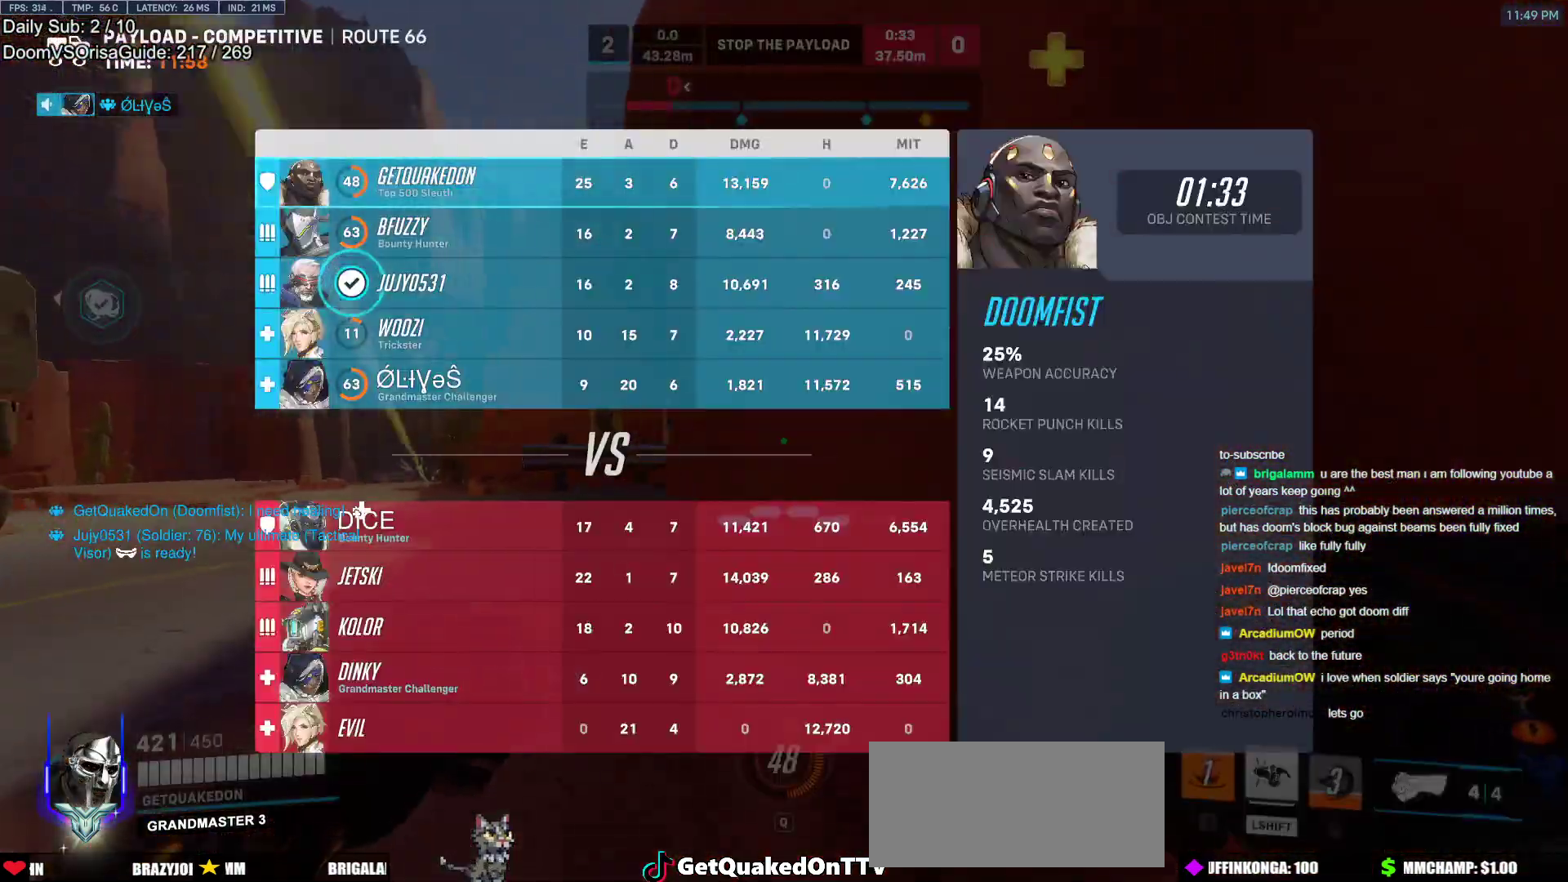
{"keys": ["a", "w"], "mouse": [], "events": [[483, "a", "down"]]}
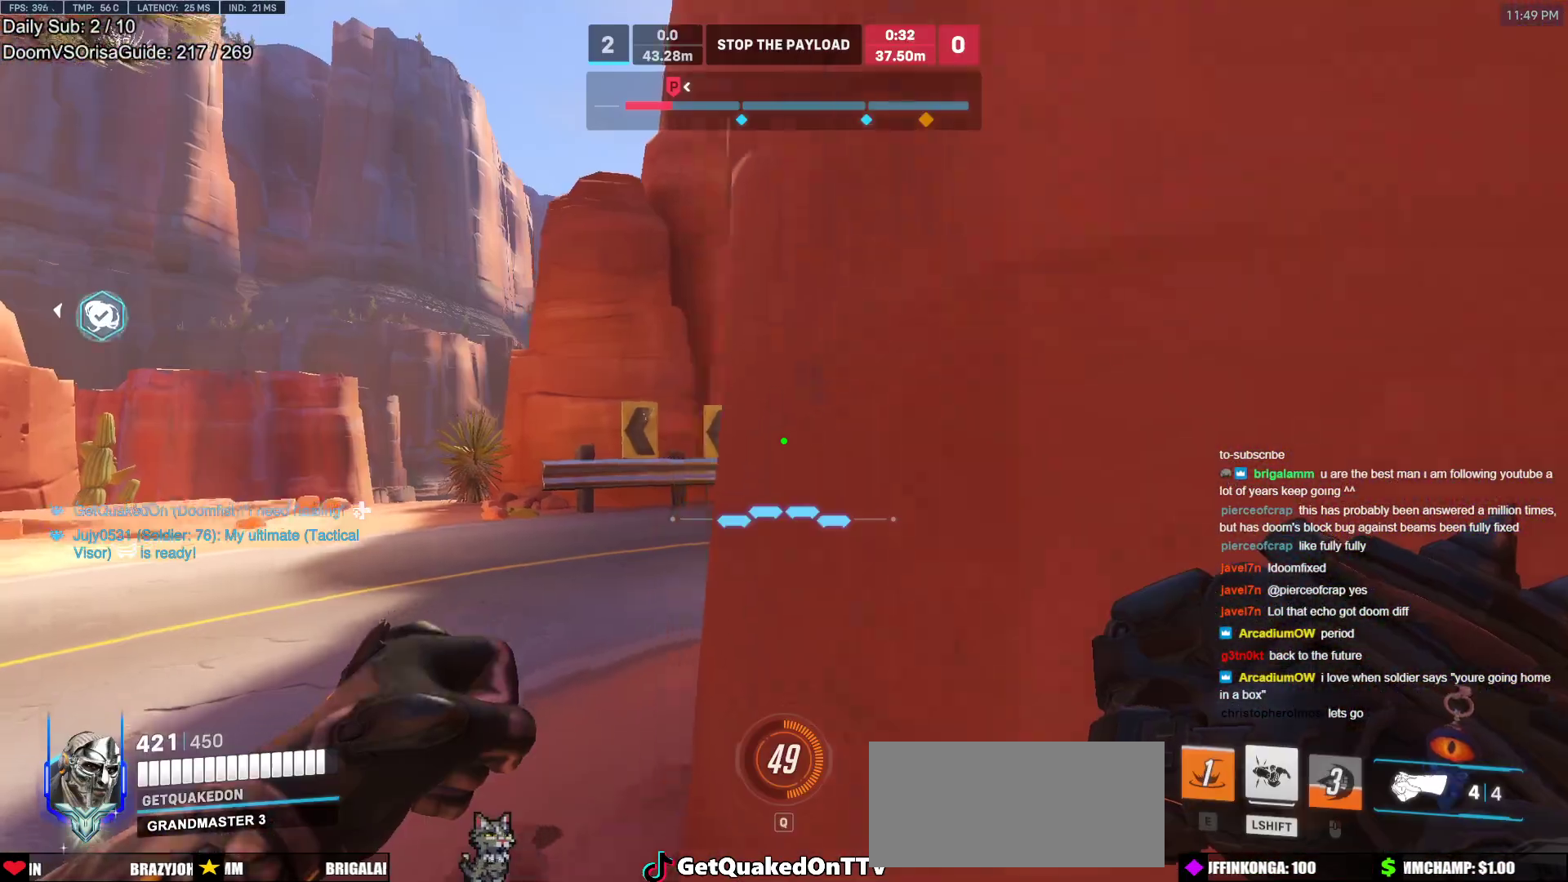
{"keys": ["a"], "mouse": [], "events": [[400, "w", "up"]]}
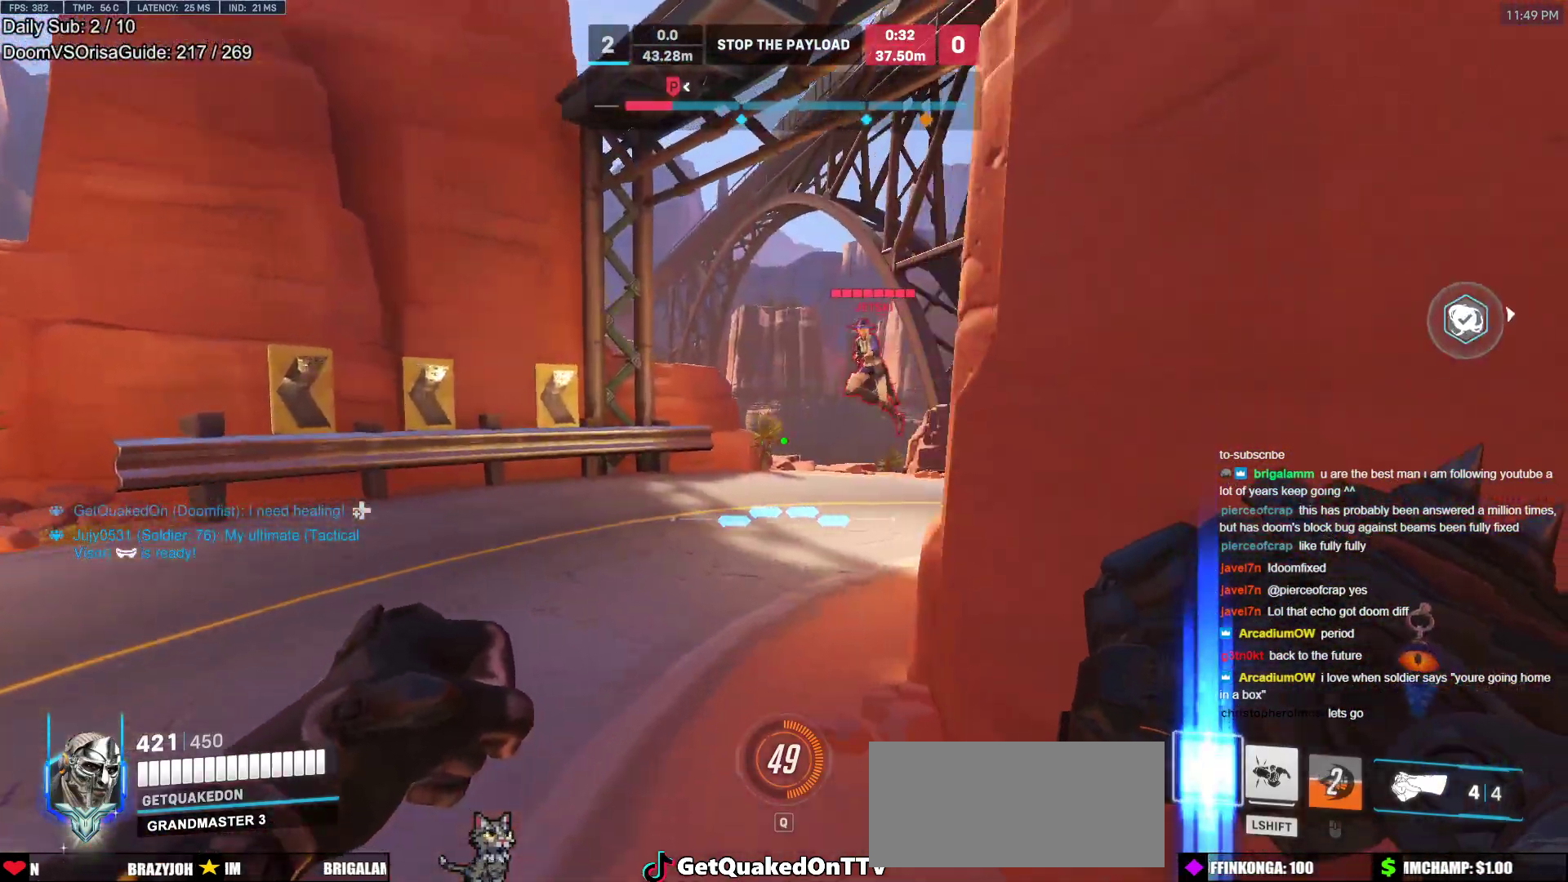
{"keys": ["d"], "mouse": [], "events": [[133, "d", "down"], [183, "a", "up"], [233, "mouse_left", "down"], [317, "space", "down"], [367, "mouse_left", "up"], [467, "space", "up"]]}
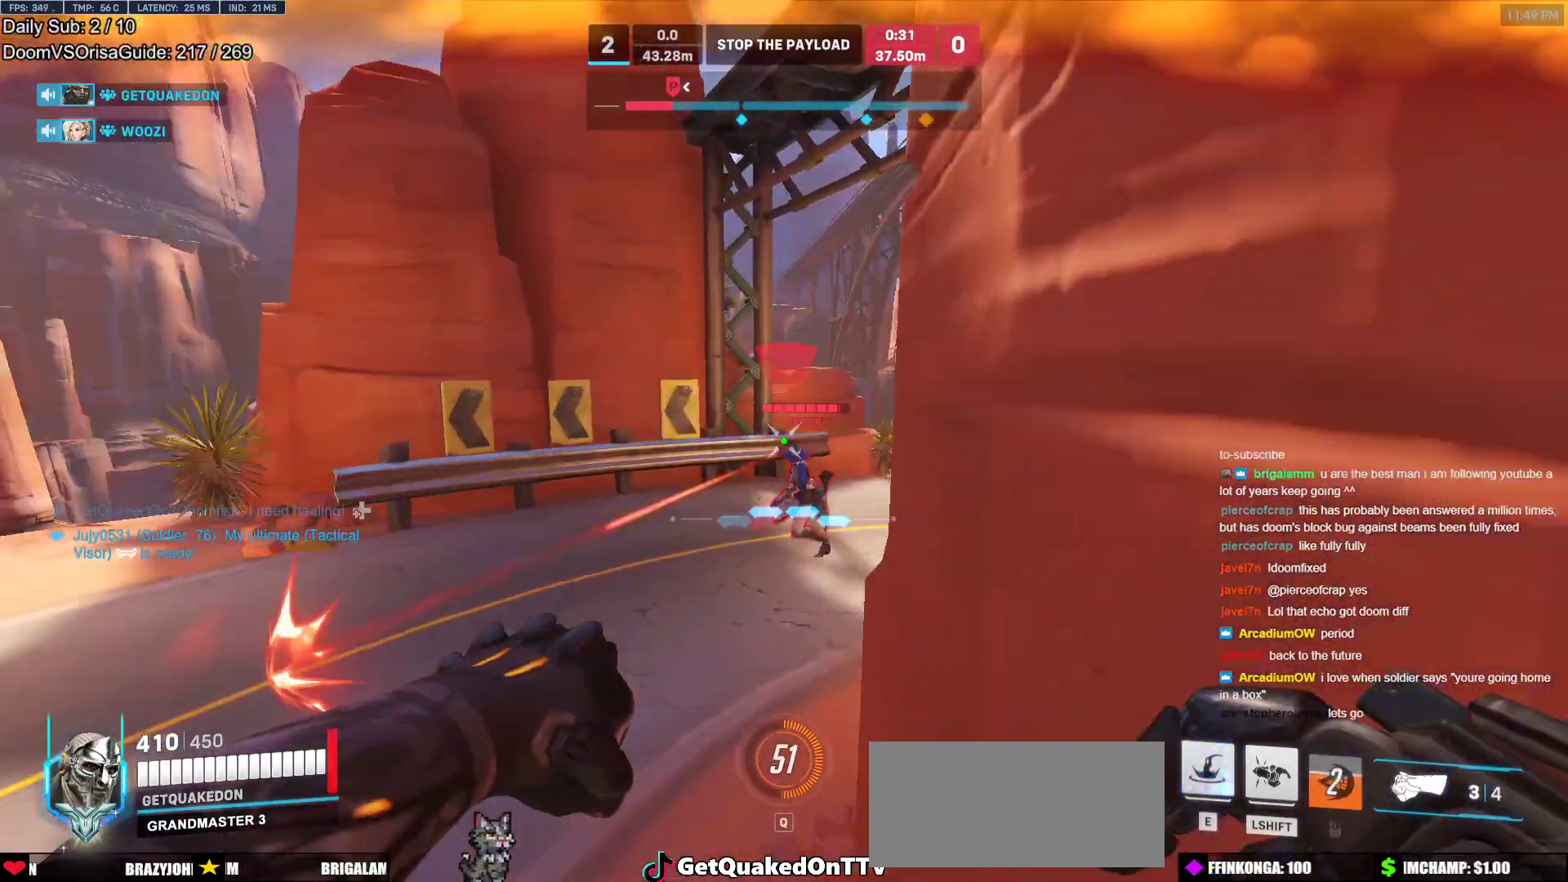
{"keys": ["d", "s"], "mouse": [], "events": [[17, "mouse_left", "down"], [100, "s", "down"], [150, "mouse_left", "up"]]}
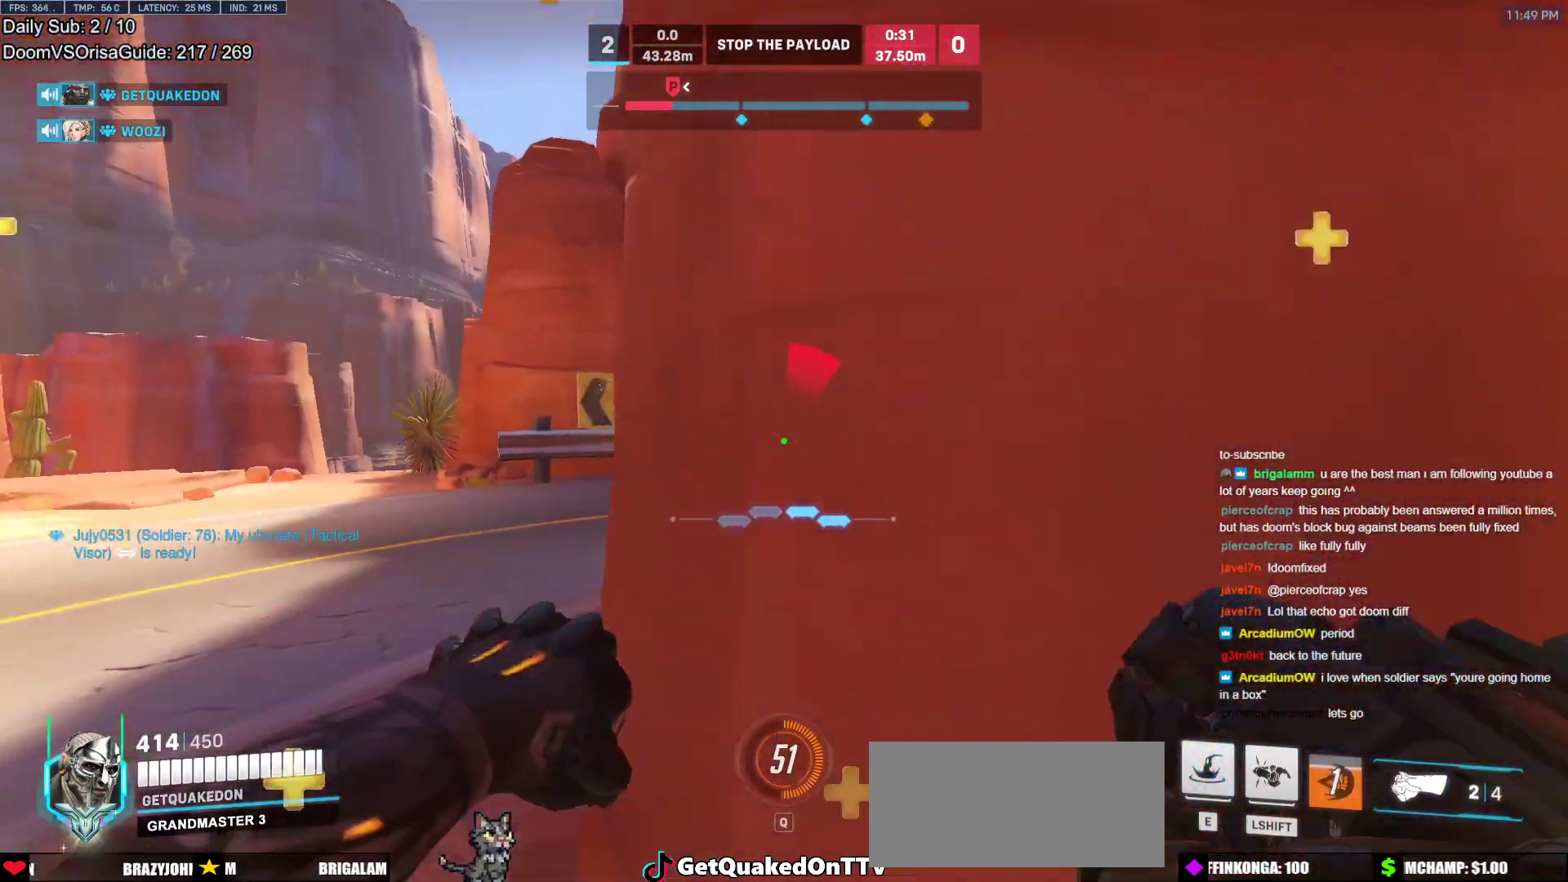
{"keys": ["d", "s"], "mouse": [], "events": [[17, "d", "up"], [67, "space", "down"], [167, "space", "up"], [217, "r", "down"], [300, "r", "up"], [450, "d", "down"]]}
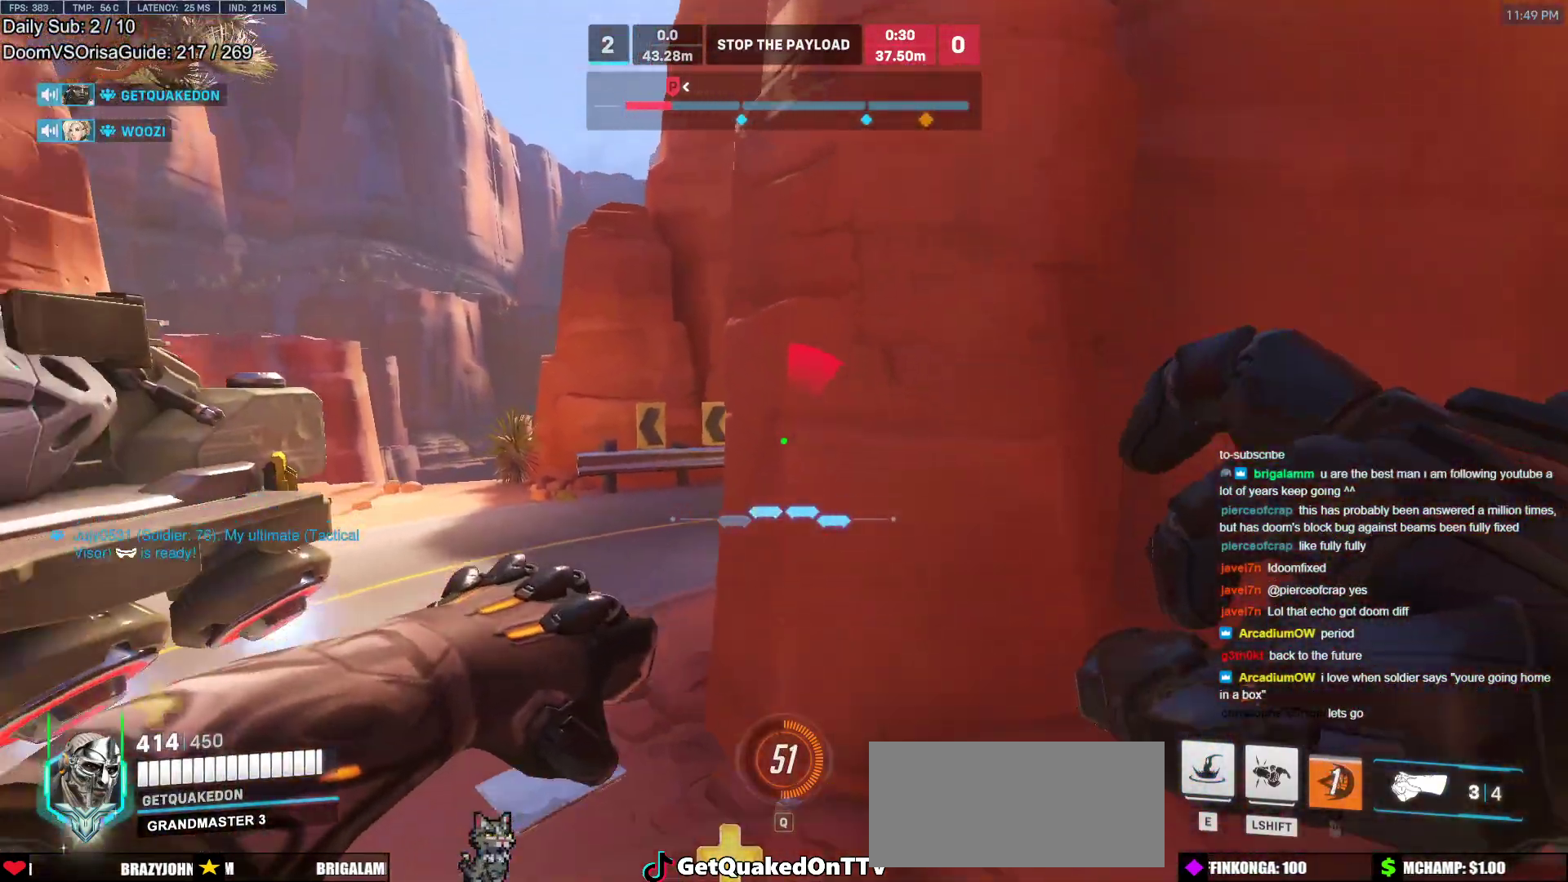
{"keys": ["d"], "mouse": [], "events": [[83, "d", "up"], [183, "a", "down"], [267, "a", "up"], [267, "e", "down"], [317, "e", "up"], [317, "s", "up"], [467, "d", "down"]]}
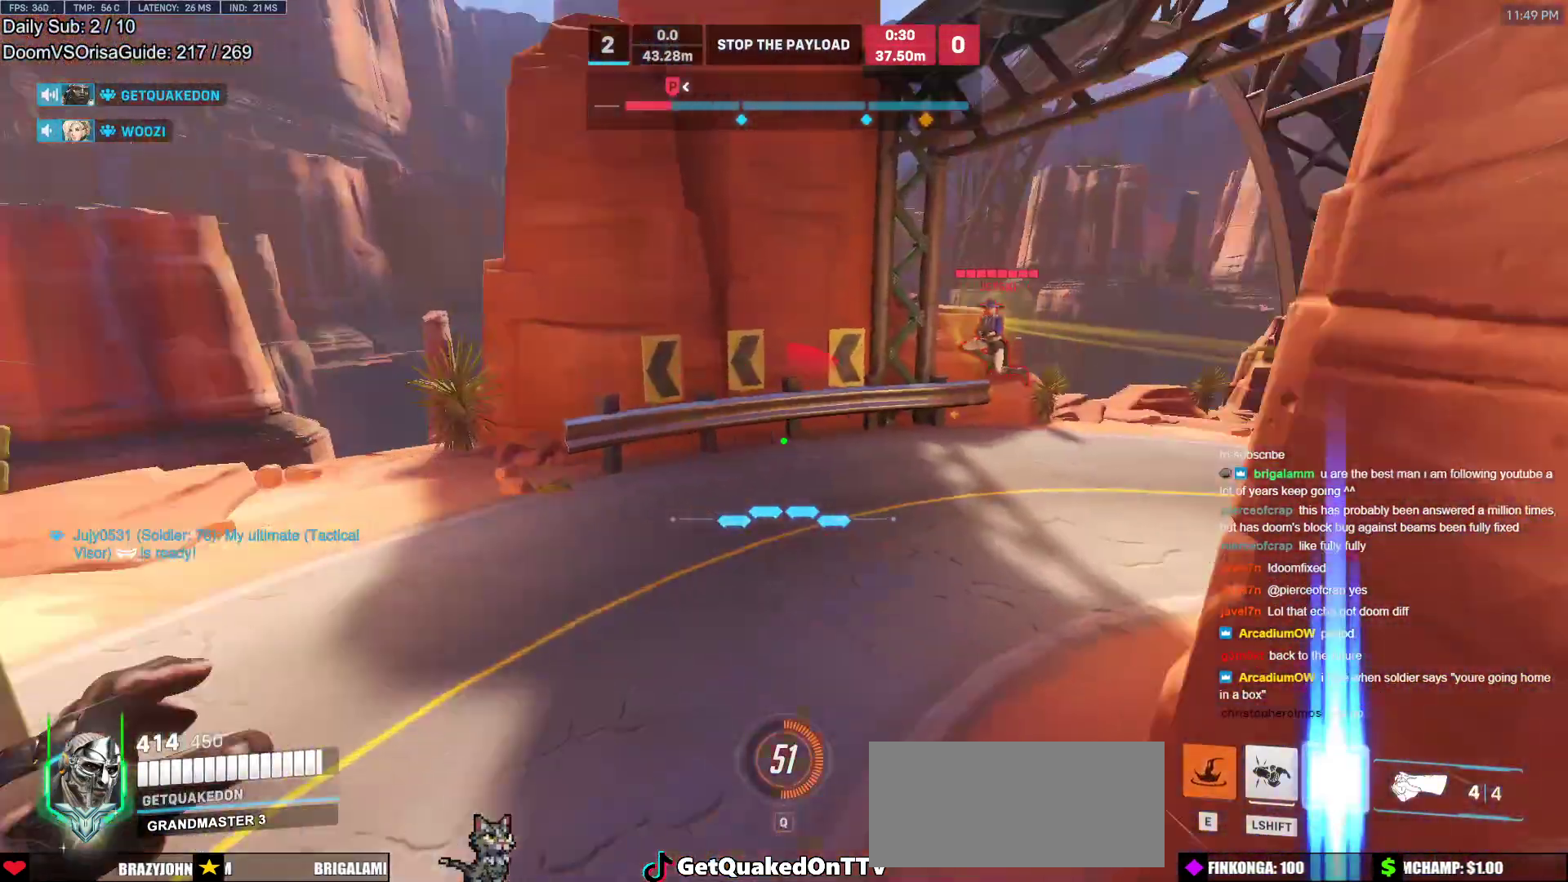
{"keys": ["d"], "mouse": [], "events": [[150, "w", "down"], [283, "d", "up"], [383, "d", "down"], [433, "w", "up"]]}
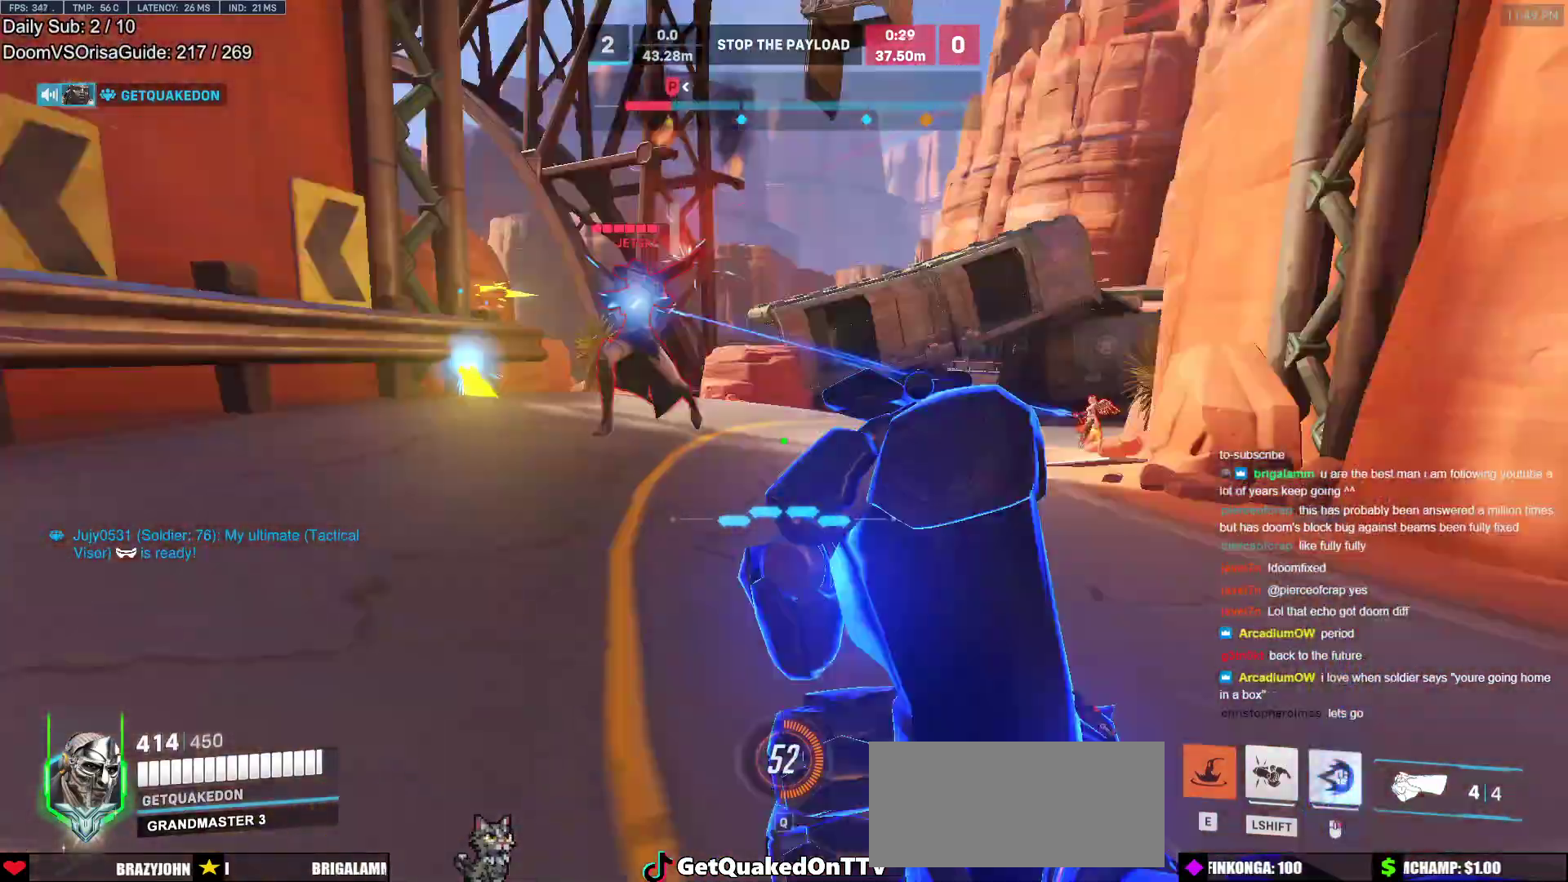
{"keys": ["d", "s"], "mouse": [], "events": [[67, "space", "down"], [217, "mouse_left", "down"], [217, "space", "up"], [300, "s", "down"], [400, "mouse_left", "up"]]}
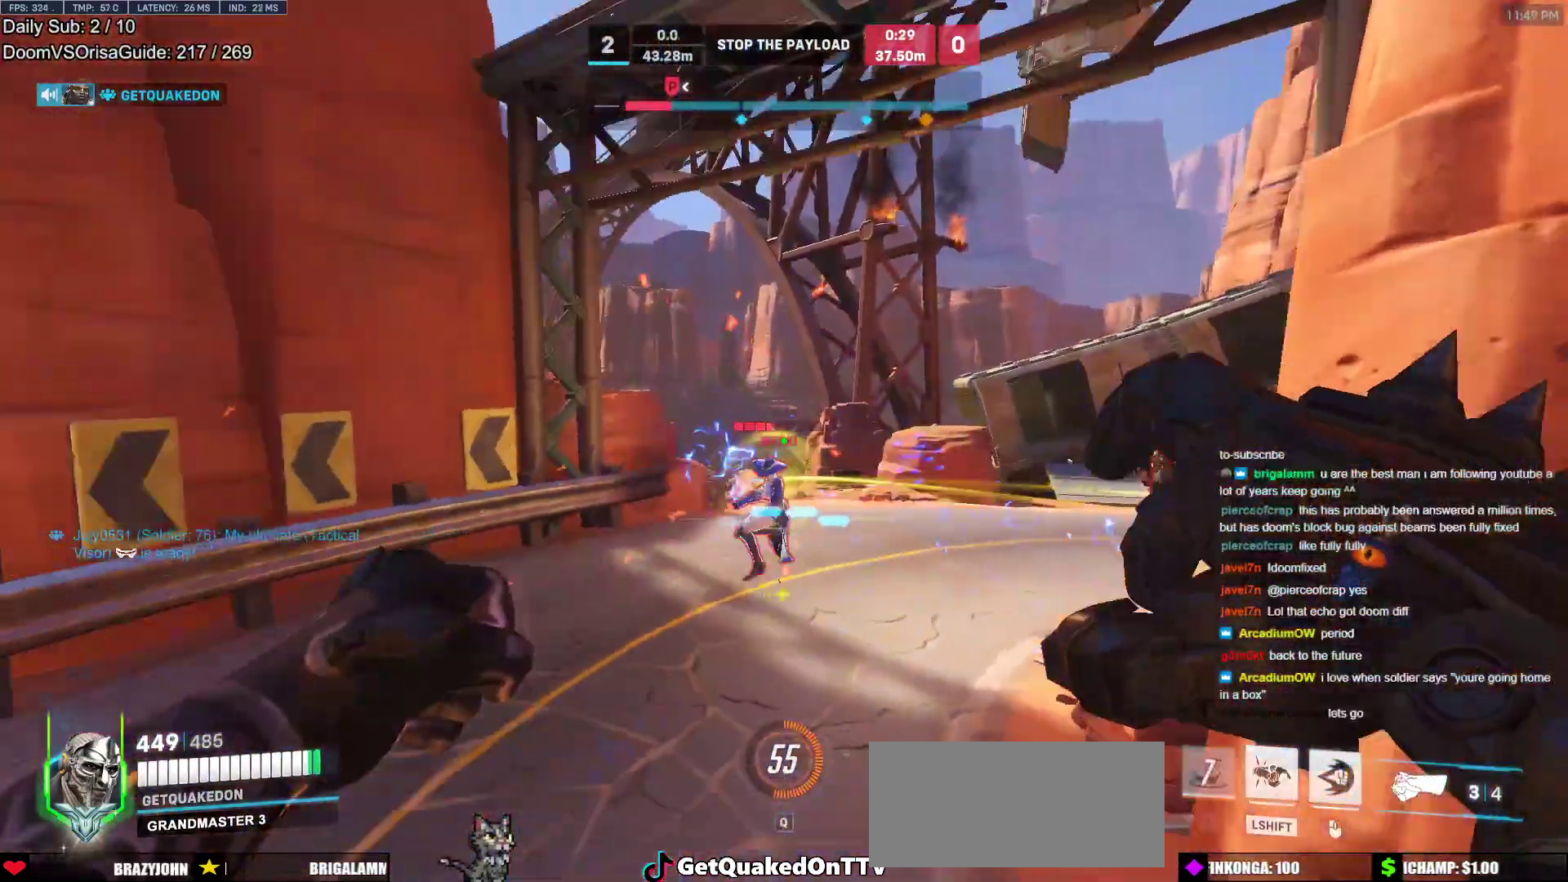
{"keys": ["d", "space"], "mouse": [], "events": [[33, "a", "down"], [33, "mouse_left", "down"], [83, "d", "up"], [133, "a", "up"], [183, "d", "down"], [183, "mouse_left", "up"], [317, "mouse_left", "down"], [367, "s", "up"], [367, "space", "down"], [467, "mouse_left", "up"]]}
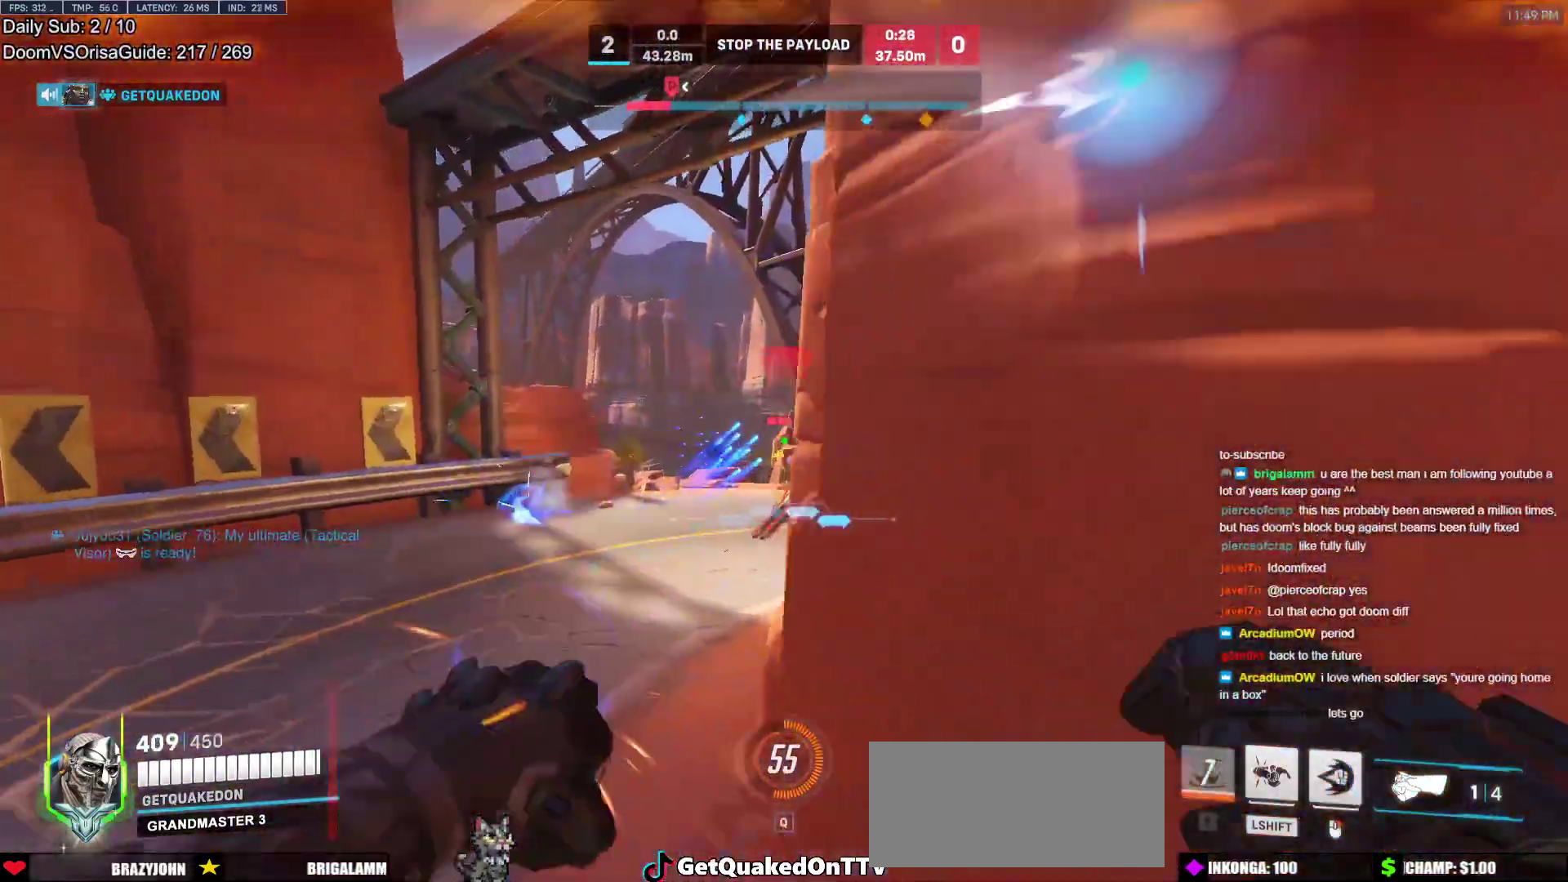
{"keys": ["d", "s"], "mouse": [], "events": [[17, "space", "up"], [383, "s", "down"]]}
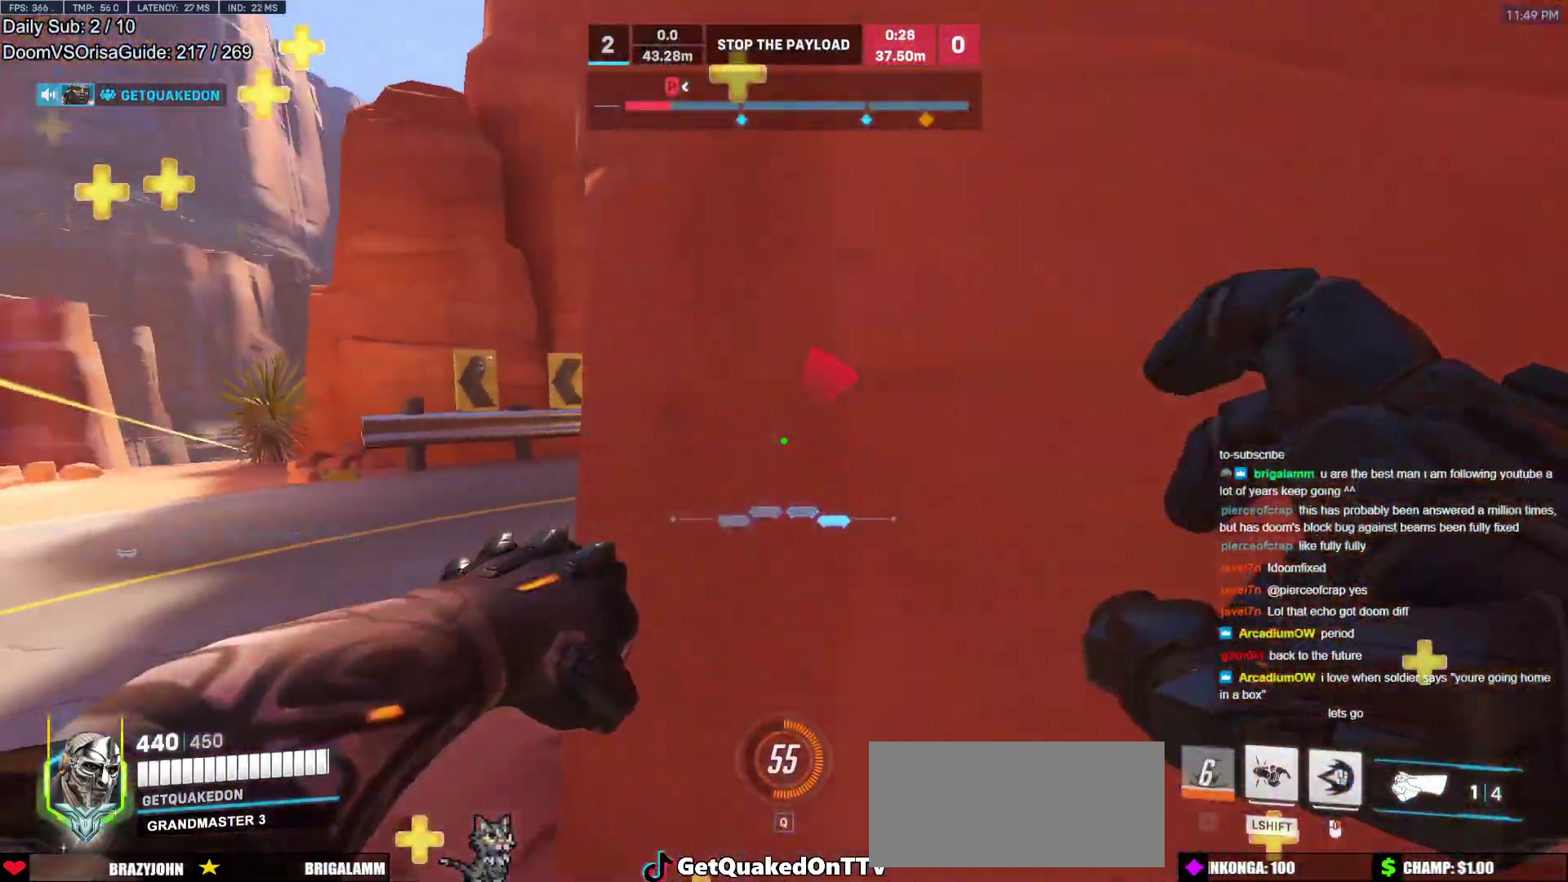
{"keys": ["a", "d", "s"], "mouse": [], "events": [[300, "a", "down"], [450, "a", "up"], [500, "a", "down"]]}
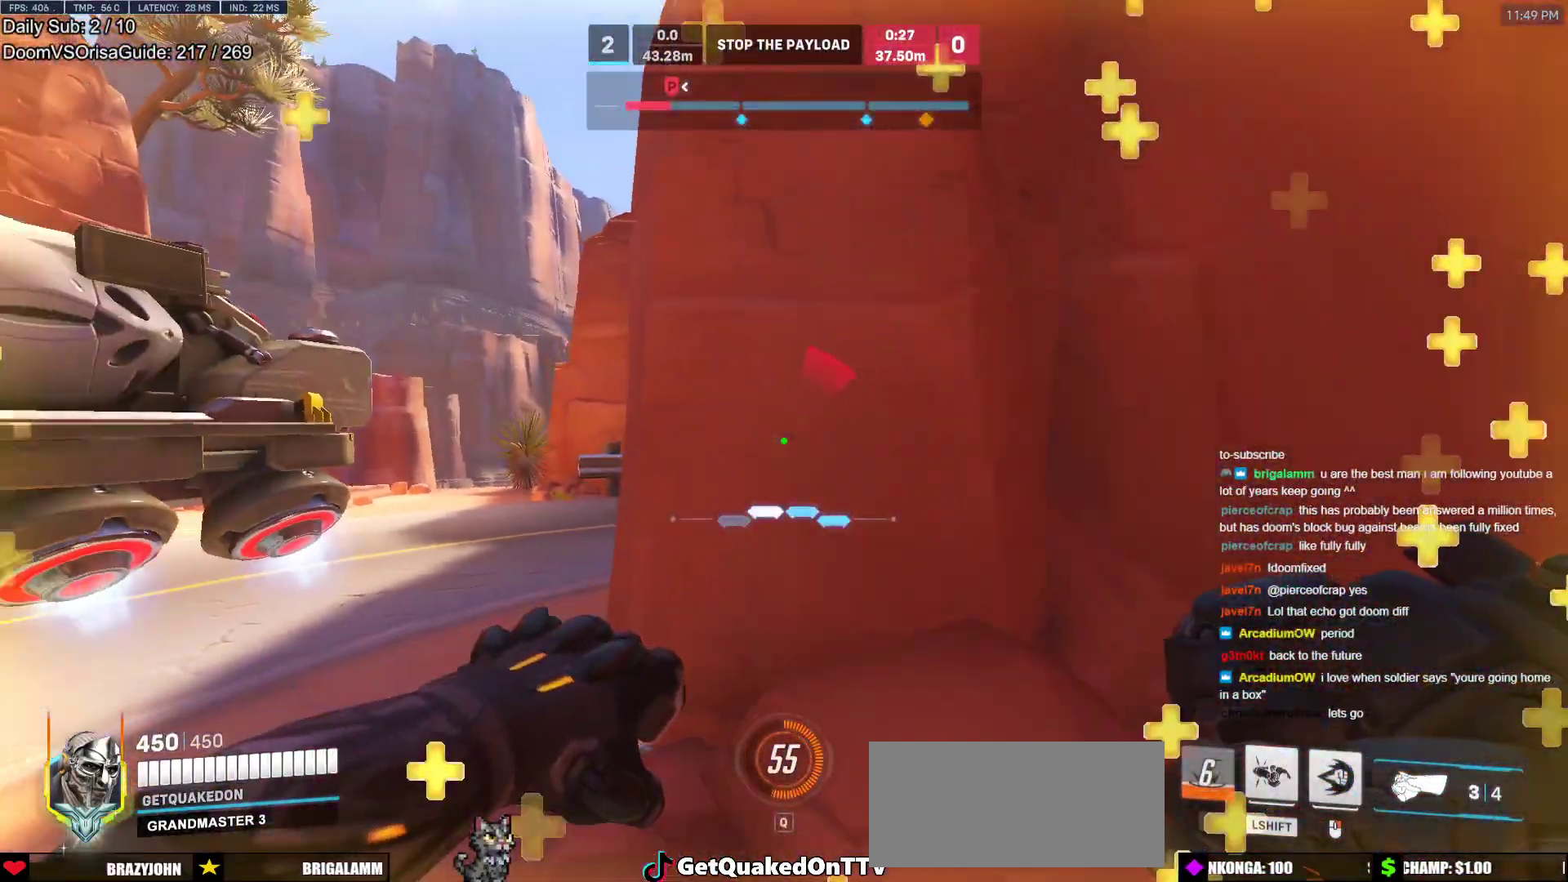
{"keys": ["a", "w"], "mouse": [], "events": [[33, "d", "up"], [33, "s", "up"], [183, "a", "up"], [183, "d", "down"], [267, "a", "down"], [267, "w", "down"], [317, "d", "up"]]}
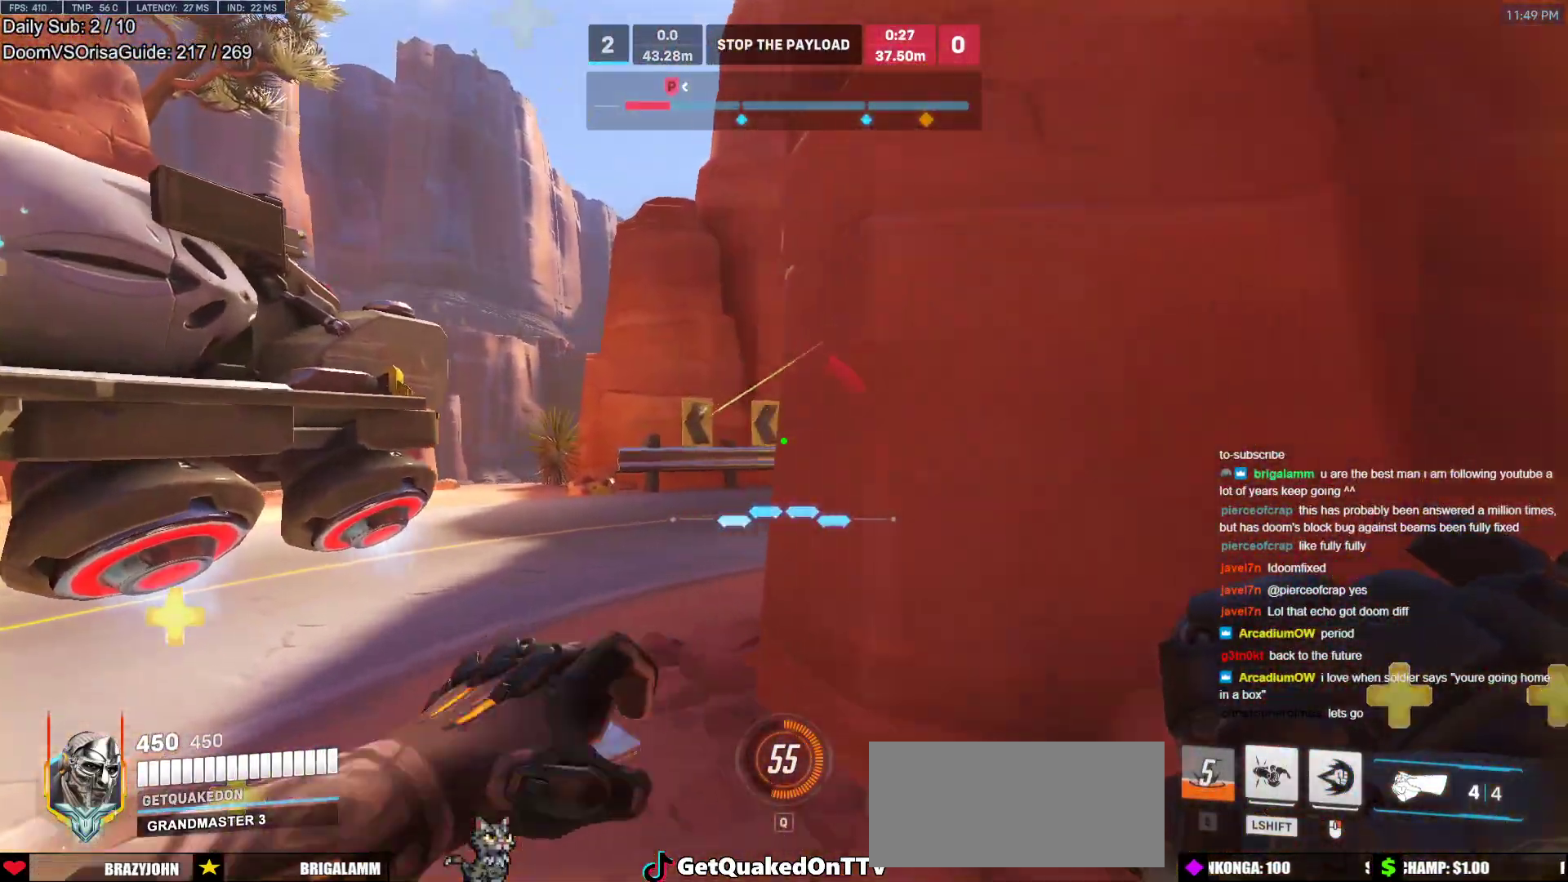
{"keys": ["d"], "mouse": [], "events": [[333, "w", "up"], [433, "a", "up"], [433, "d", "down"], [433, "s", "down"], [483, "s", "up"]]}
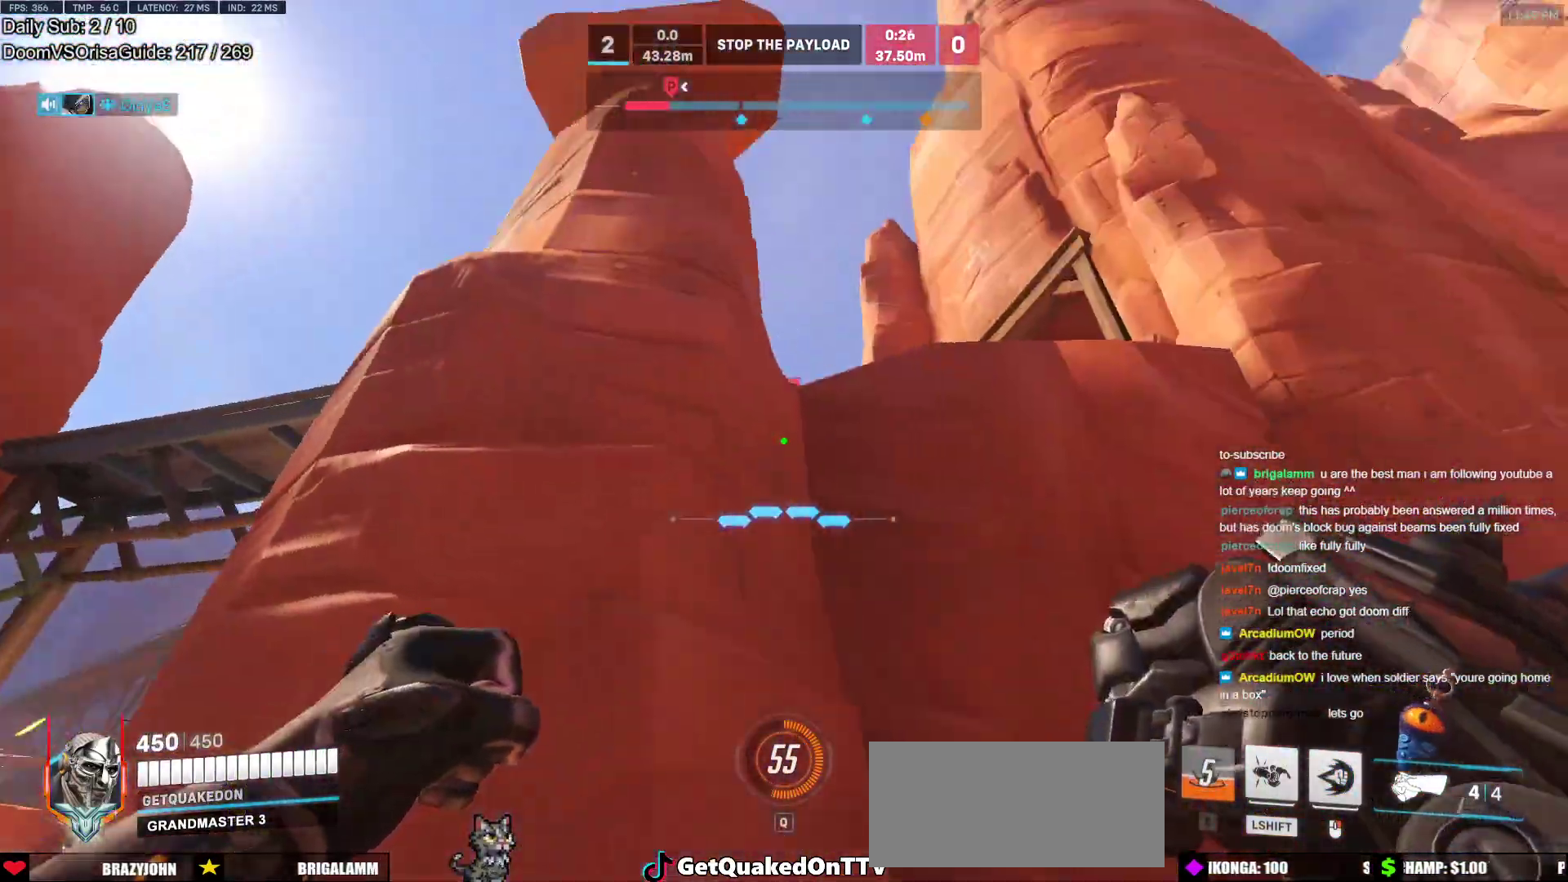
{"keys": ["a", "s"], "mouse": ["left"], "events": [[17, "s", "down"], [217, "a", "down"], [217, "d", "up"], [250, "s", "up"], [250, "space", "down"], [400, "s", "down"], [400, "space", "up"], [500, "mouse_left", "down"]]}
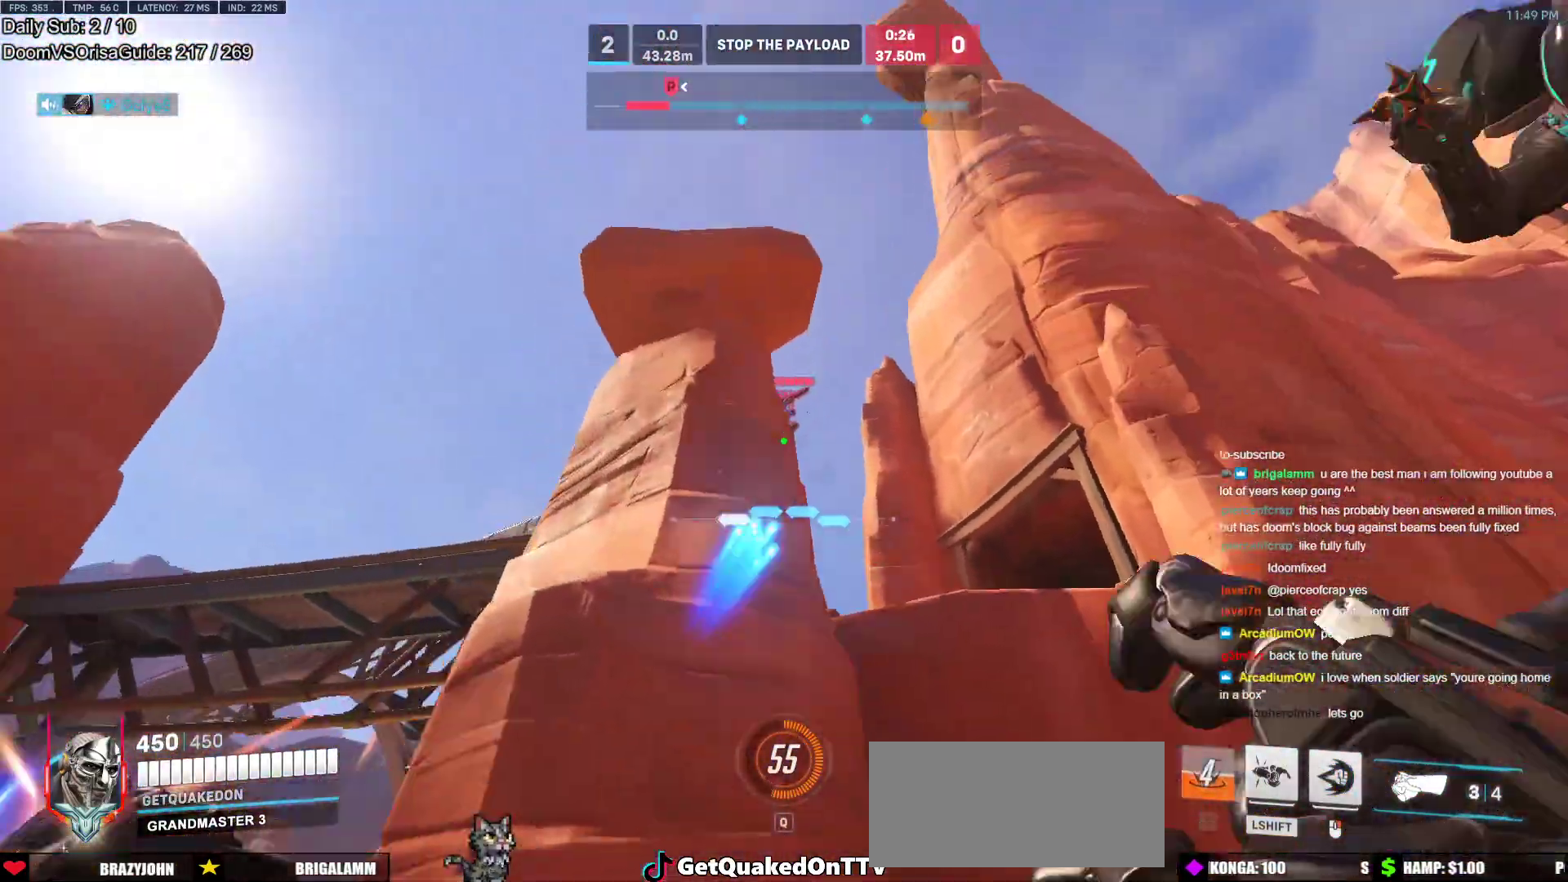
{"keys": ["a", "s"], "mouse": [], "events": [[33, "a", "up"], [183, "mouse_left", "up"], [267, "mouse_left", "down"], [367, "a", "down"], [417, "mouse_left", "up"]]}